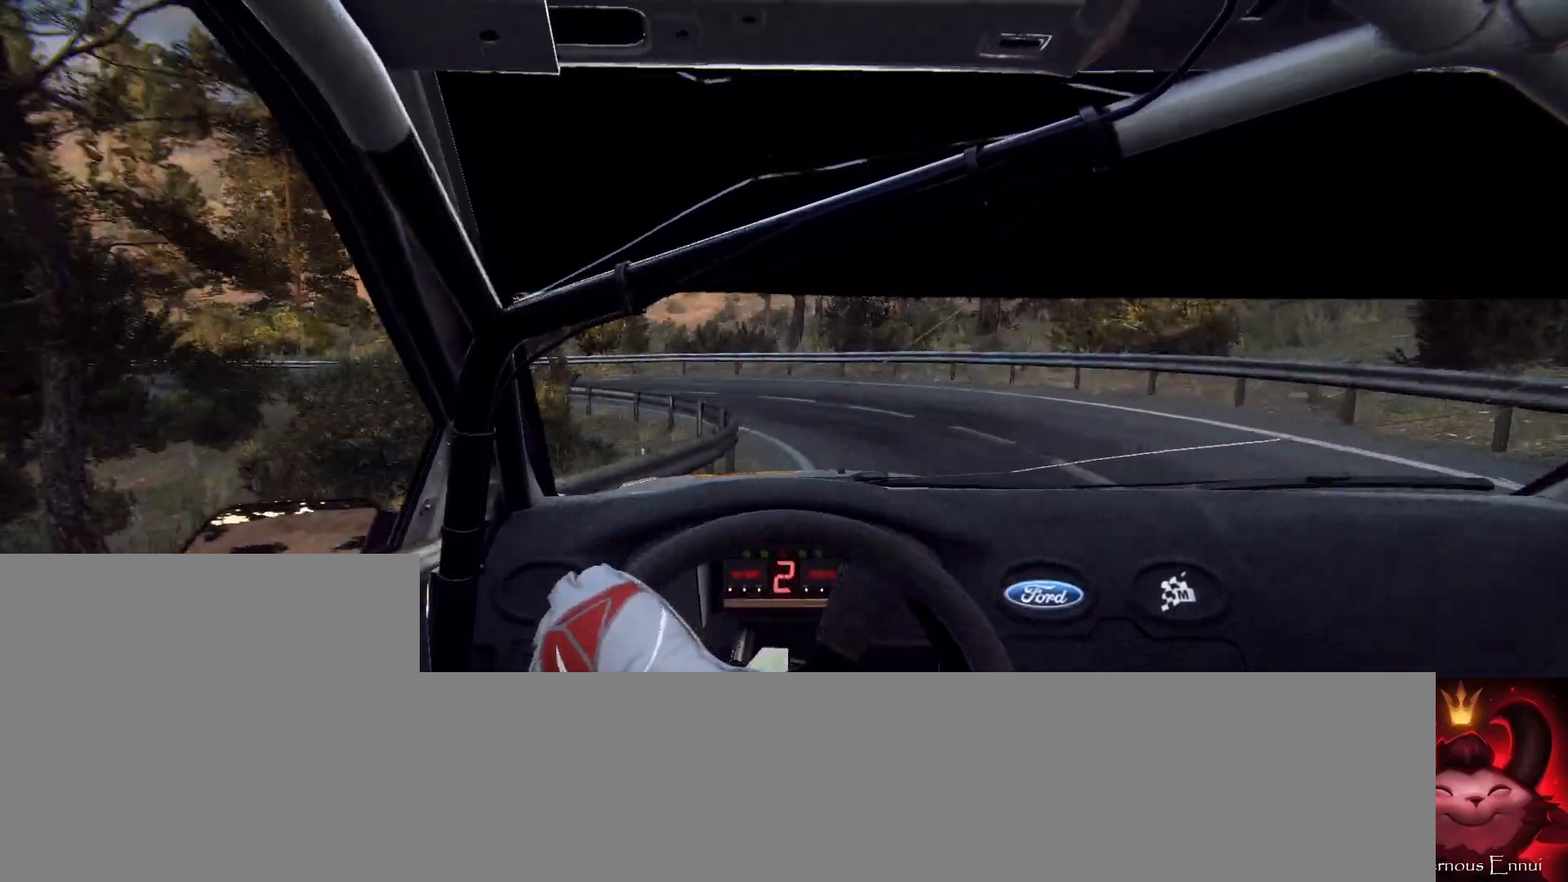
Gameplay with a controller (Xbox layout); each line is a JSON object with the inputs held at the frame after it. "events" lists button and stick changes between this image and that frame as [ms after this image, input, new state], when the widget could be followed in between.
{"buttons": ["L2"], "left_stick": "down-left", "right_stick": "up", "events": [[100, "L2", "down"]]}
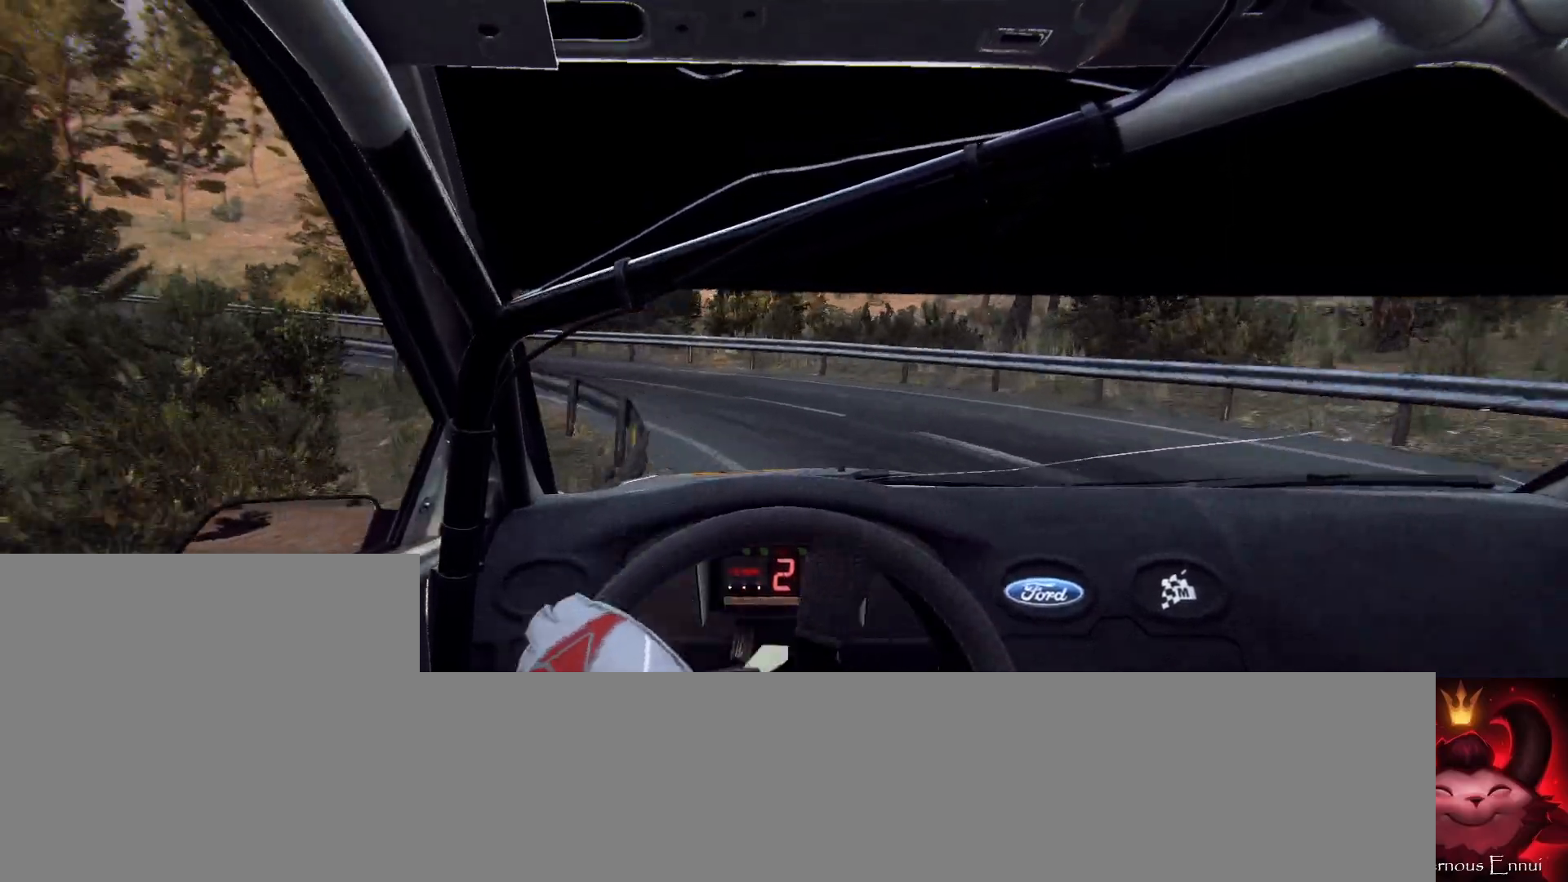
{"buttons": [], "left_stick": "down-left", "right_stick": "up", "events": [[400, "L2", "up"]]}
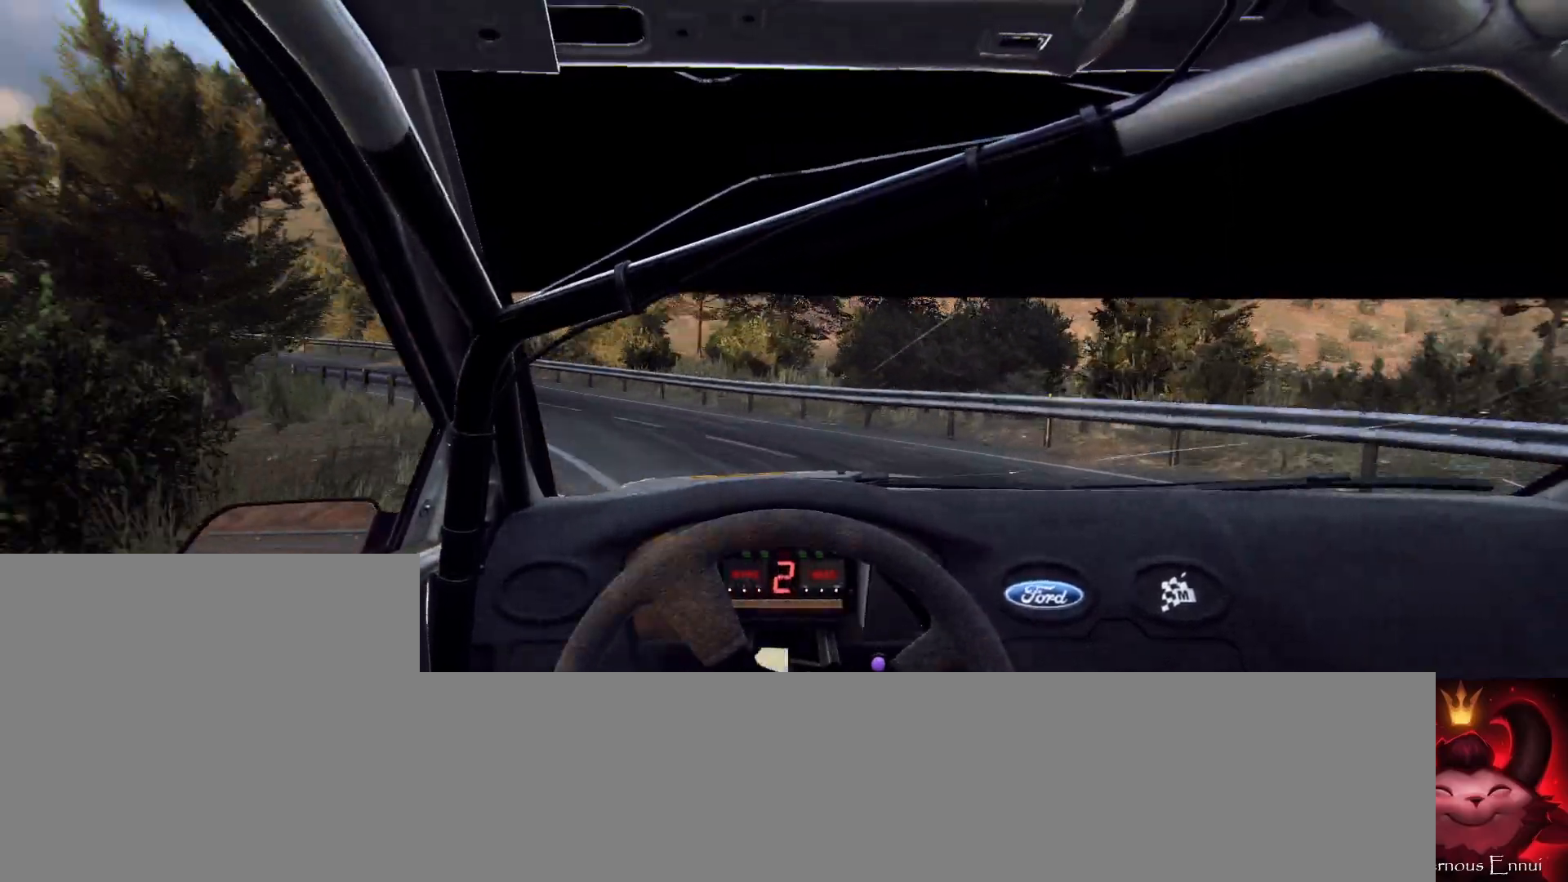
{"buttons": [], "left_stick": "center", "right_stick": "up", "events": [[233, "left_stick", "center"]]}
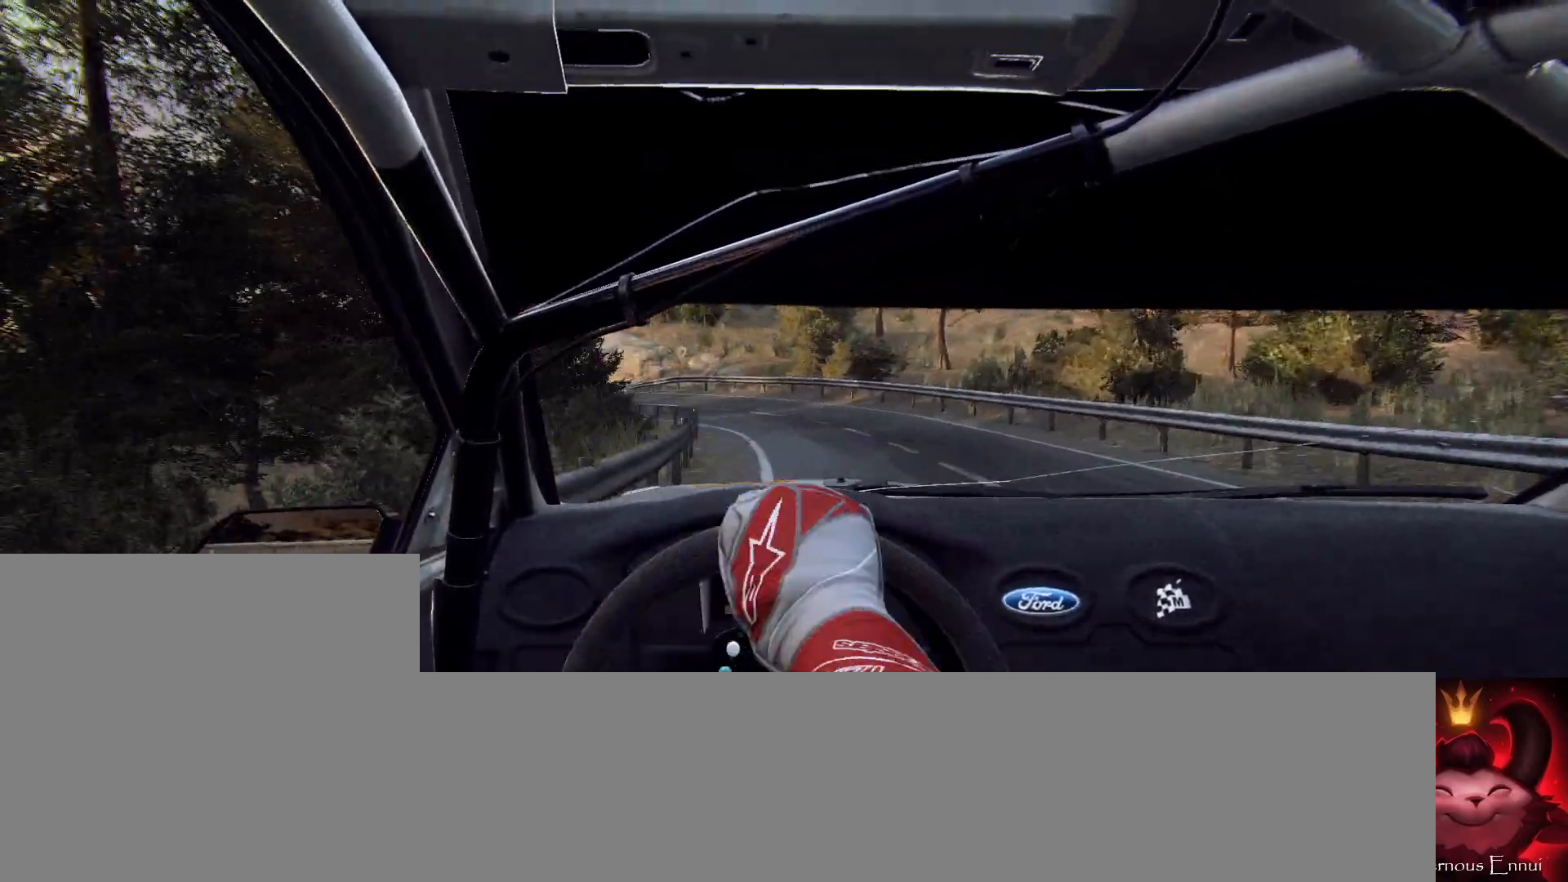
{"buttons": [], "left_stick": "left", "right_stick": "up", "events": [[100, "left_stick", "right"], [300, "left_stick", "center"], [400, "left_stick", "left"]]}
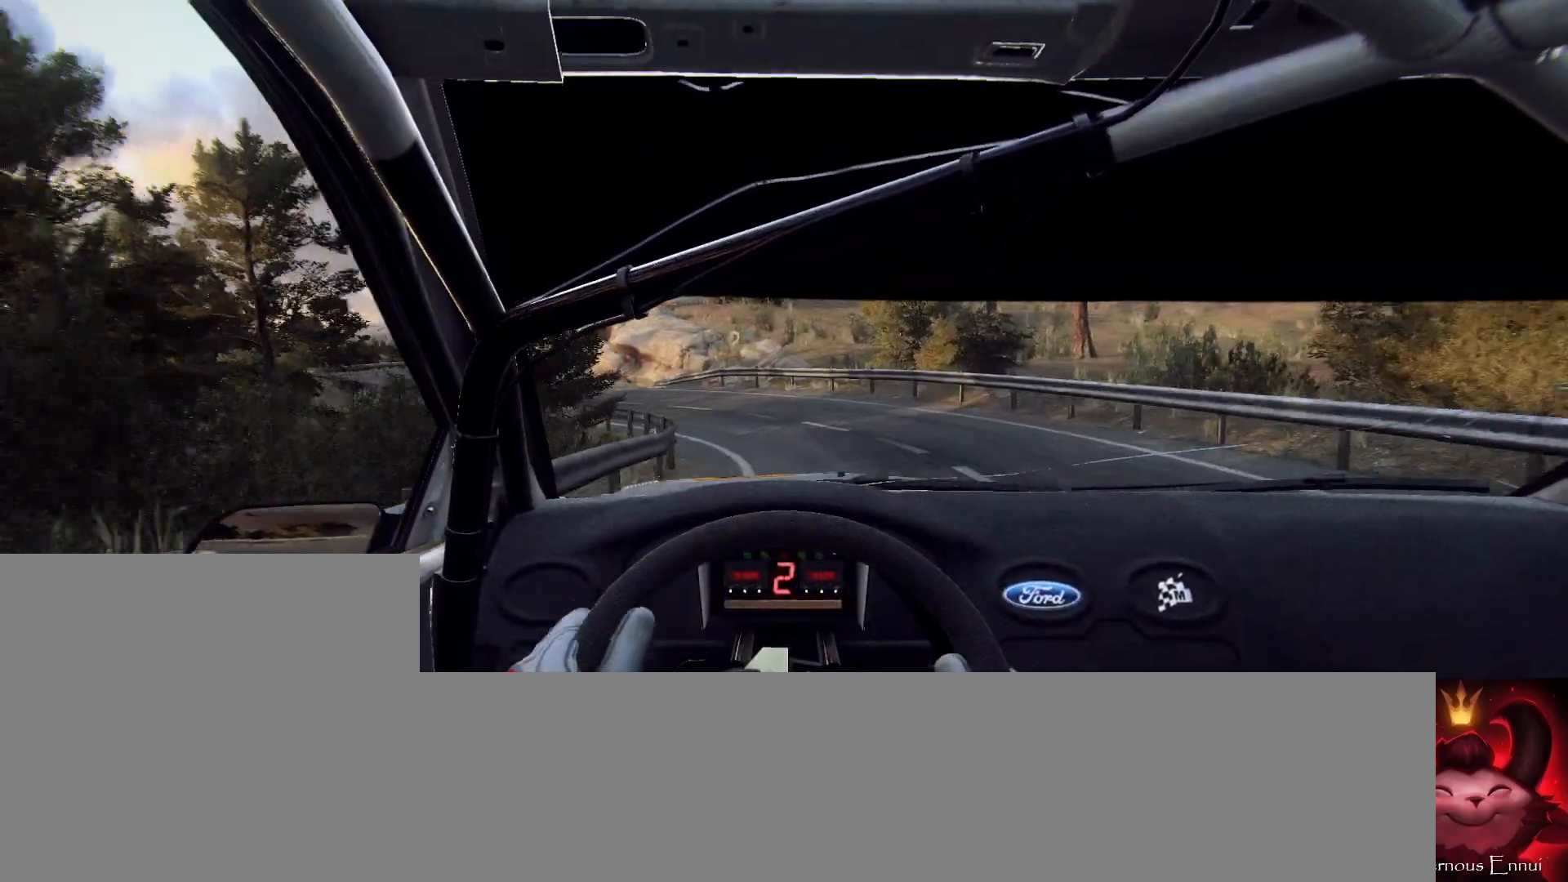
{"buttons": ["L2"], "left_stick": "left", "right_stick": "up", "events": [[67, "left_stick", "center"], [133, "left_stick", "left"], [200, "L2", "down"]]}
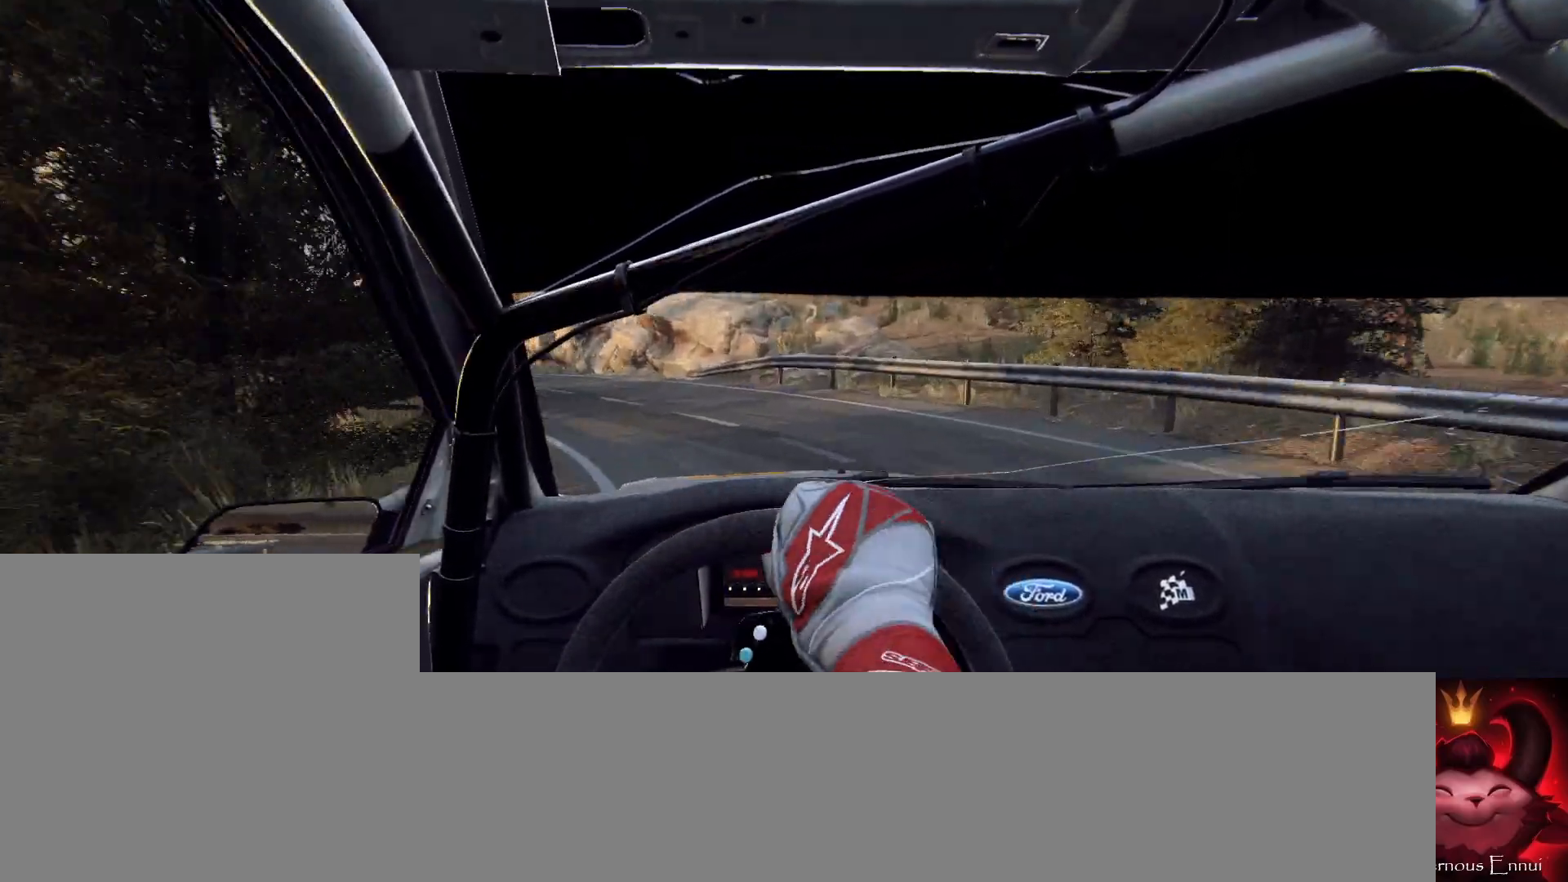
{"buttons": [], "left_stick": "center", "right_stick": "up", "events": [[167, "L2", "up"], [300, "left_stick", "center"]]}
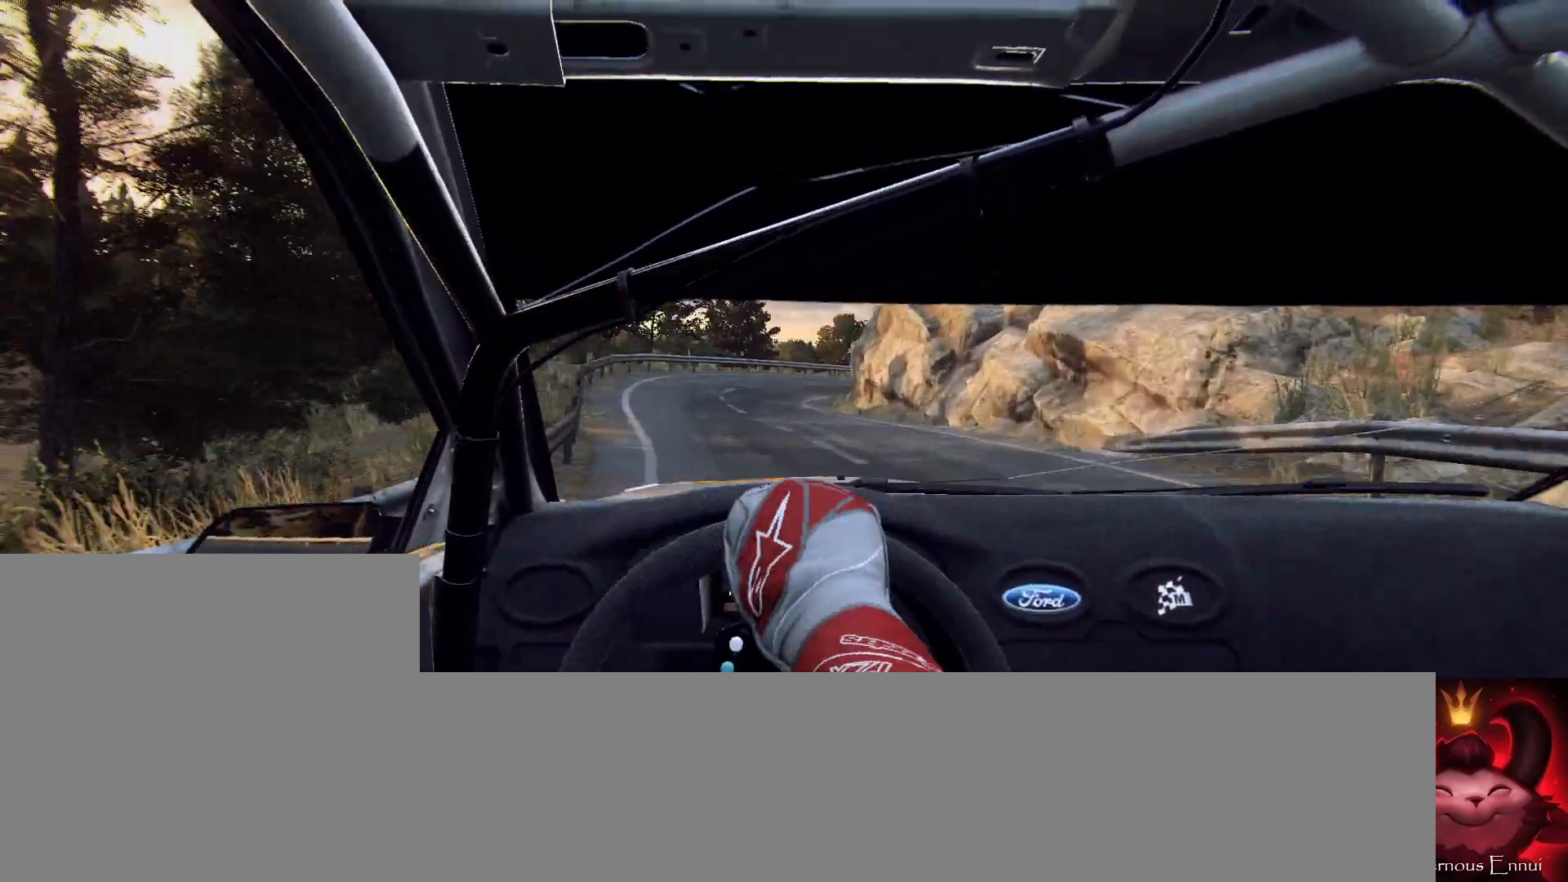
{"buttons": [], "left_stick": "right", "right_stick": "up", "events": [[33, "left_stick", "left"], [167, "left_stick", "center"], [433, "left_stick", "right"]]}
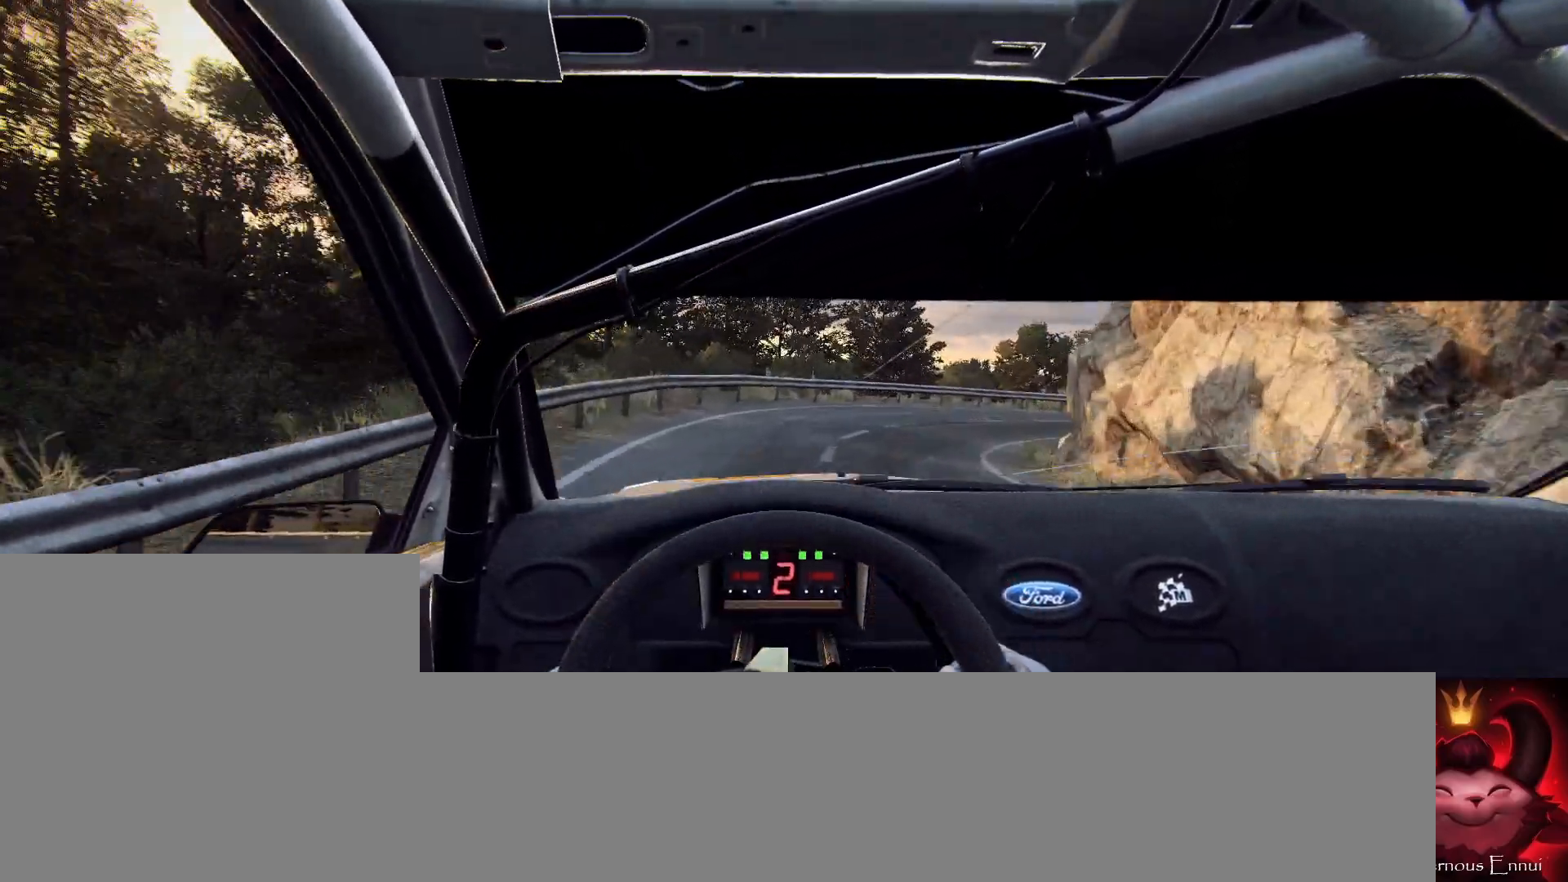
{"buttons": ["L2"], "left_stick": "right", "right_stick": "up", "events": [[33, "L2", "down"]]}
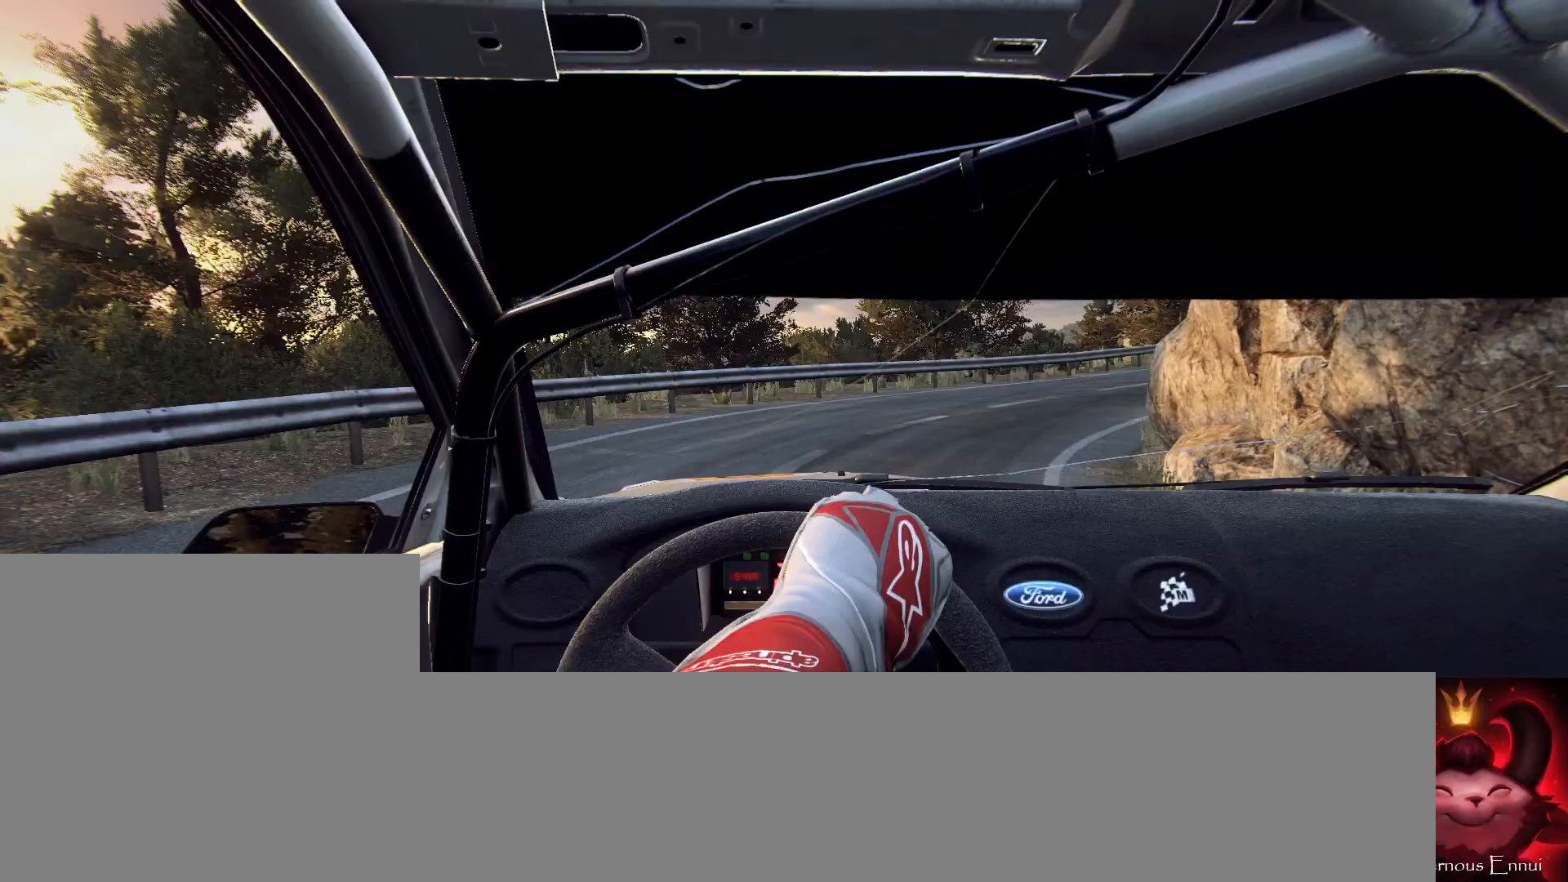
{"buttons": [], "left_stick": "right", "right_stick": "up", "events": [[300, "L2", "up"]]}
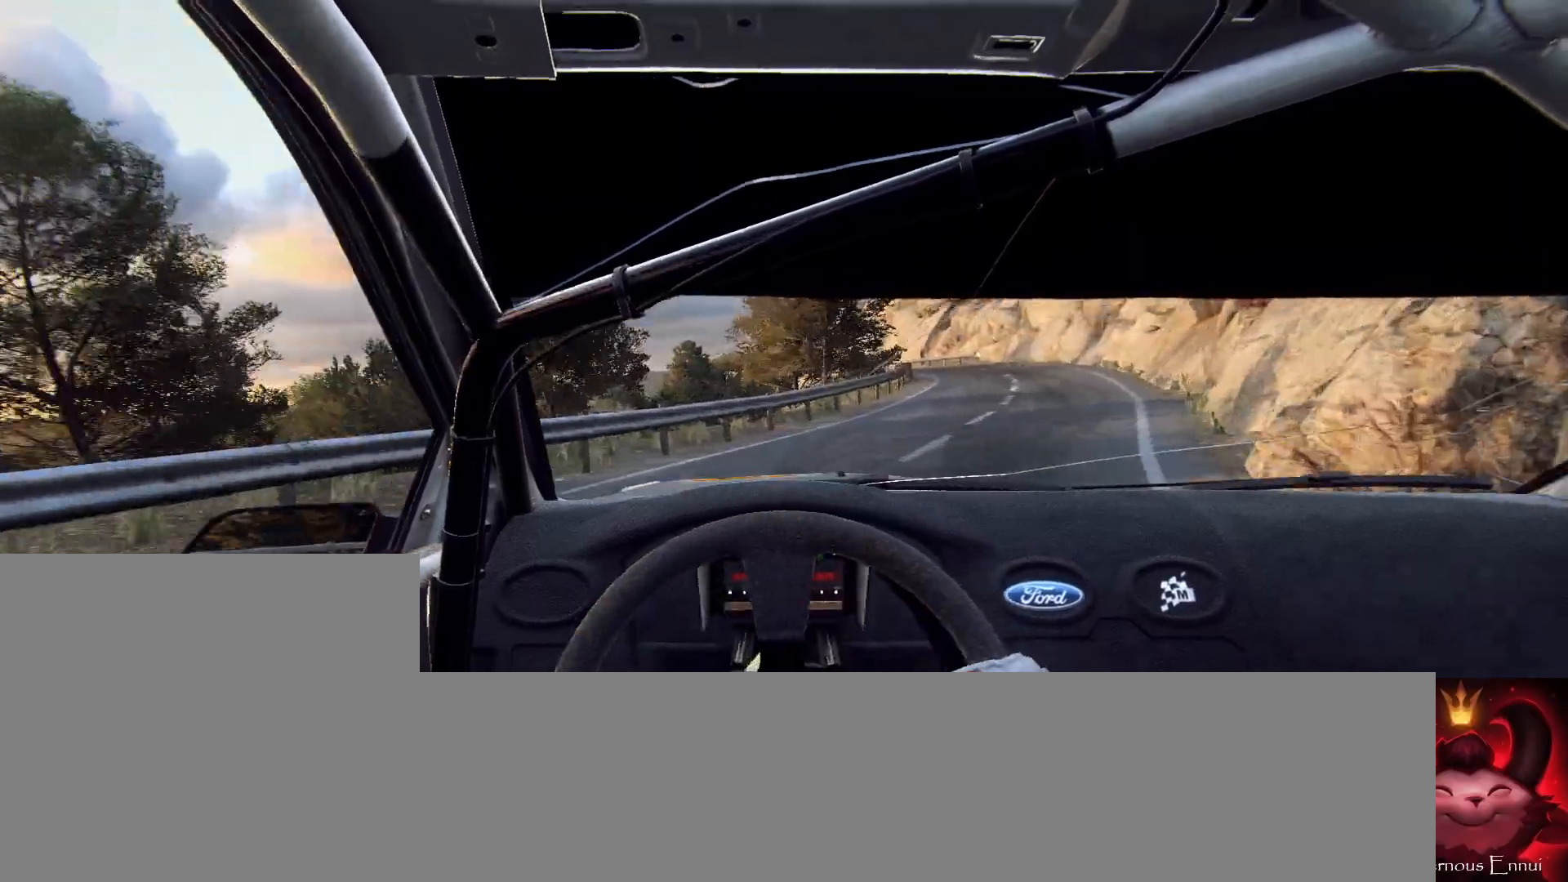
{"buttons": [], "left_stick": "down-left", "right_stick": "up", "events": [[133, "left_stick", "center"], [267, "left_stick", "down-left"]]}
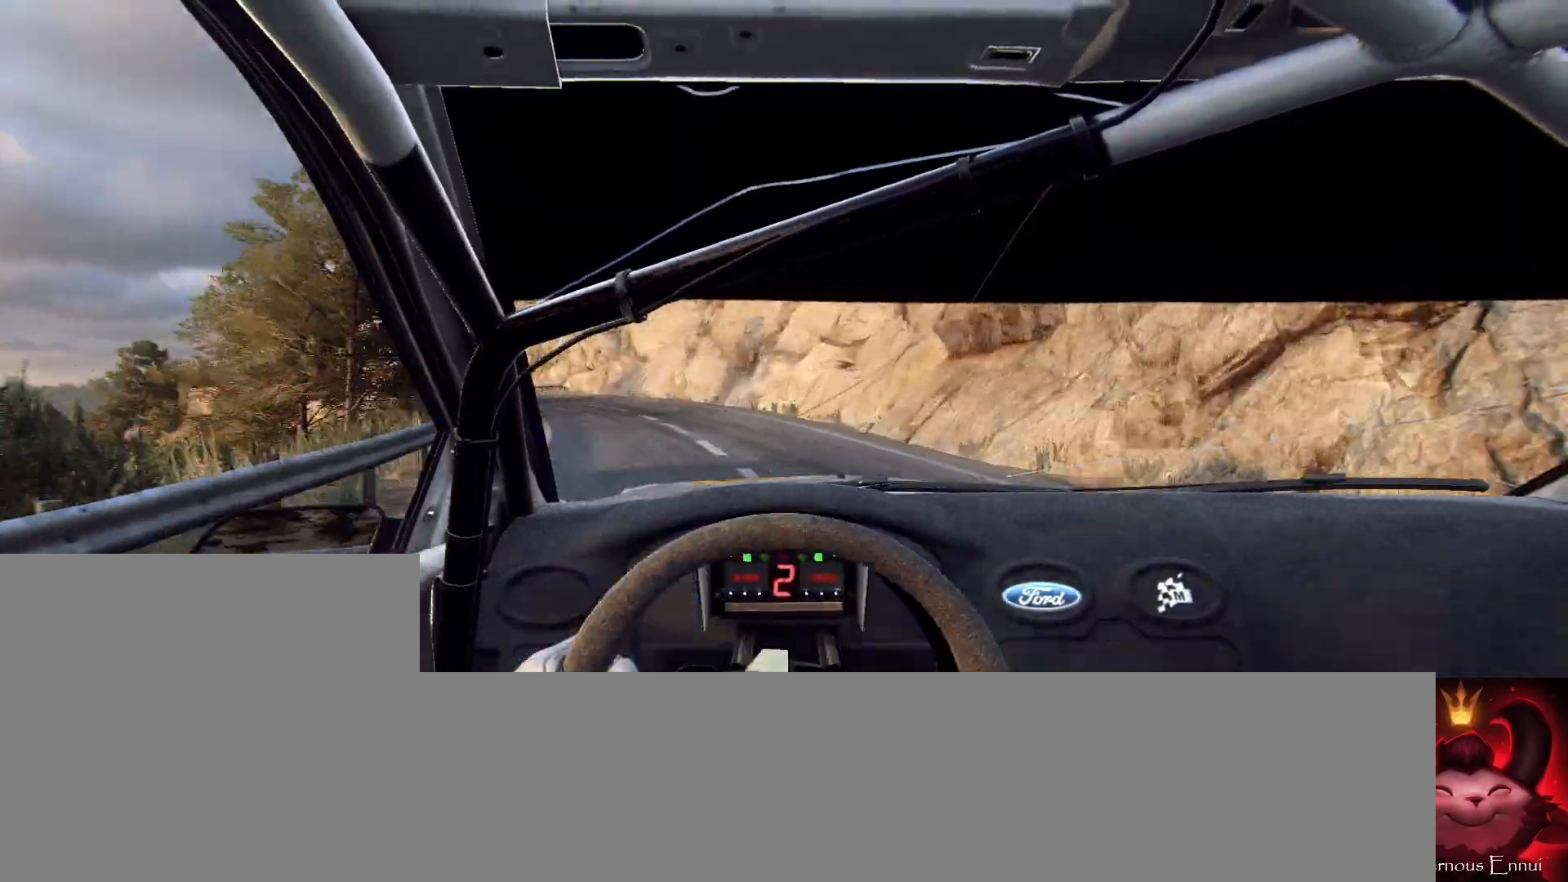
{"buttons": [], "left_stick": "left", "right_stick": "up", "events": [[233, "left_stick", "center"], [433, "left_stick", "left"]]}
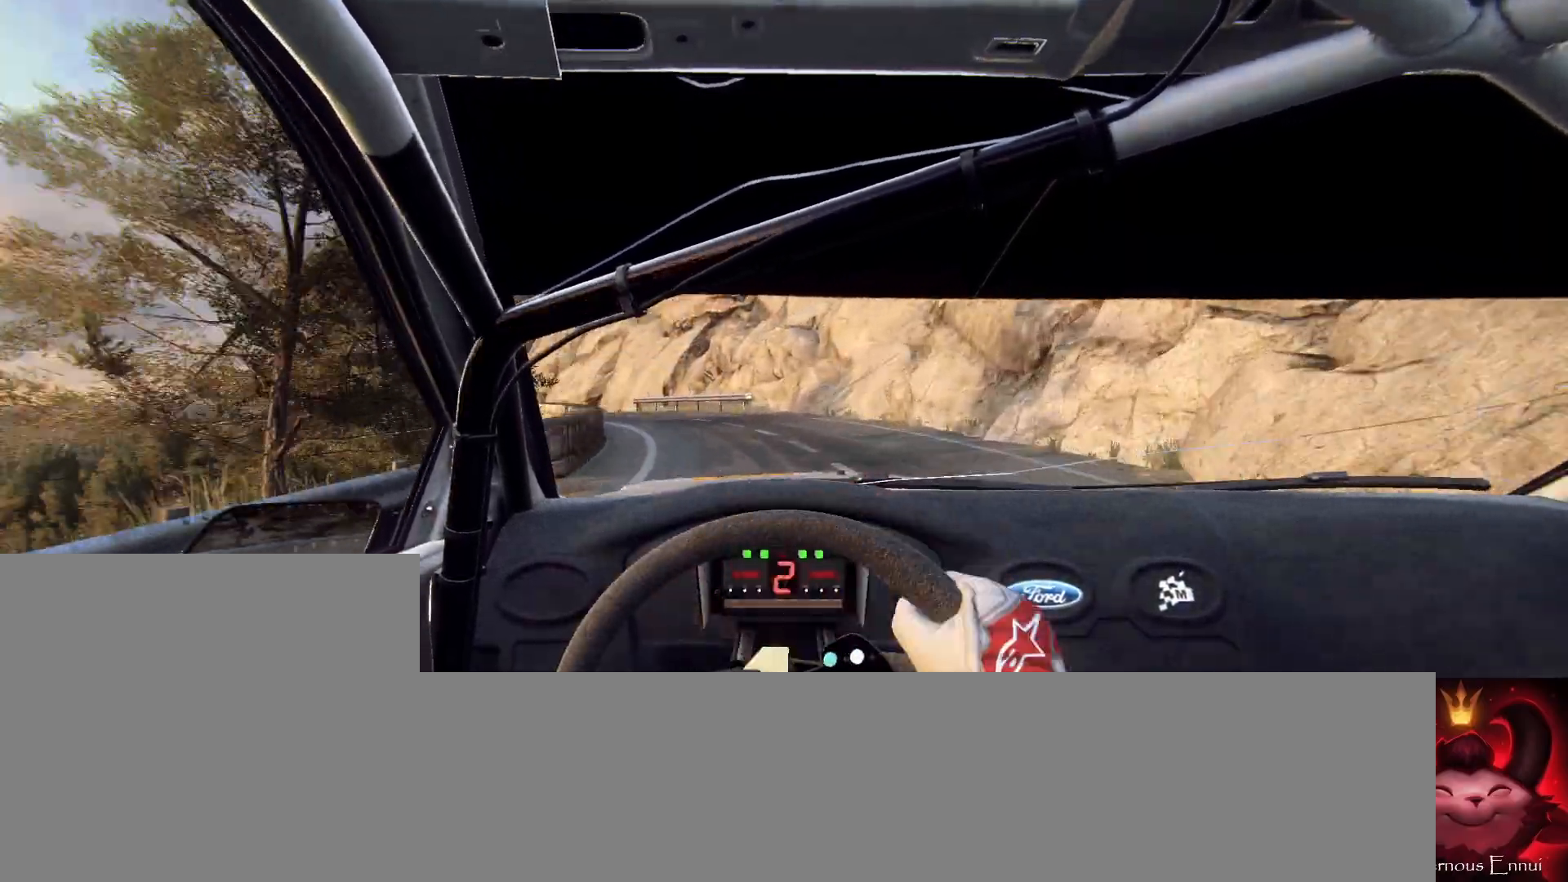
{"buttons": [], "left_stick": "center", "right_stick": "up", "events": [[233, "R1", "down"], [333, "R1", "up"], [400, "left_stick", "center"]]}
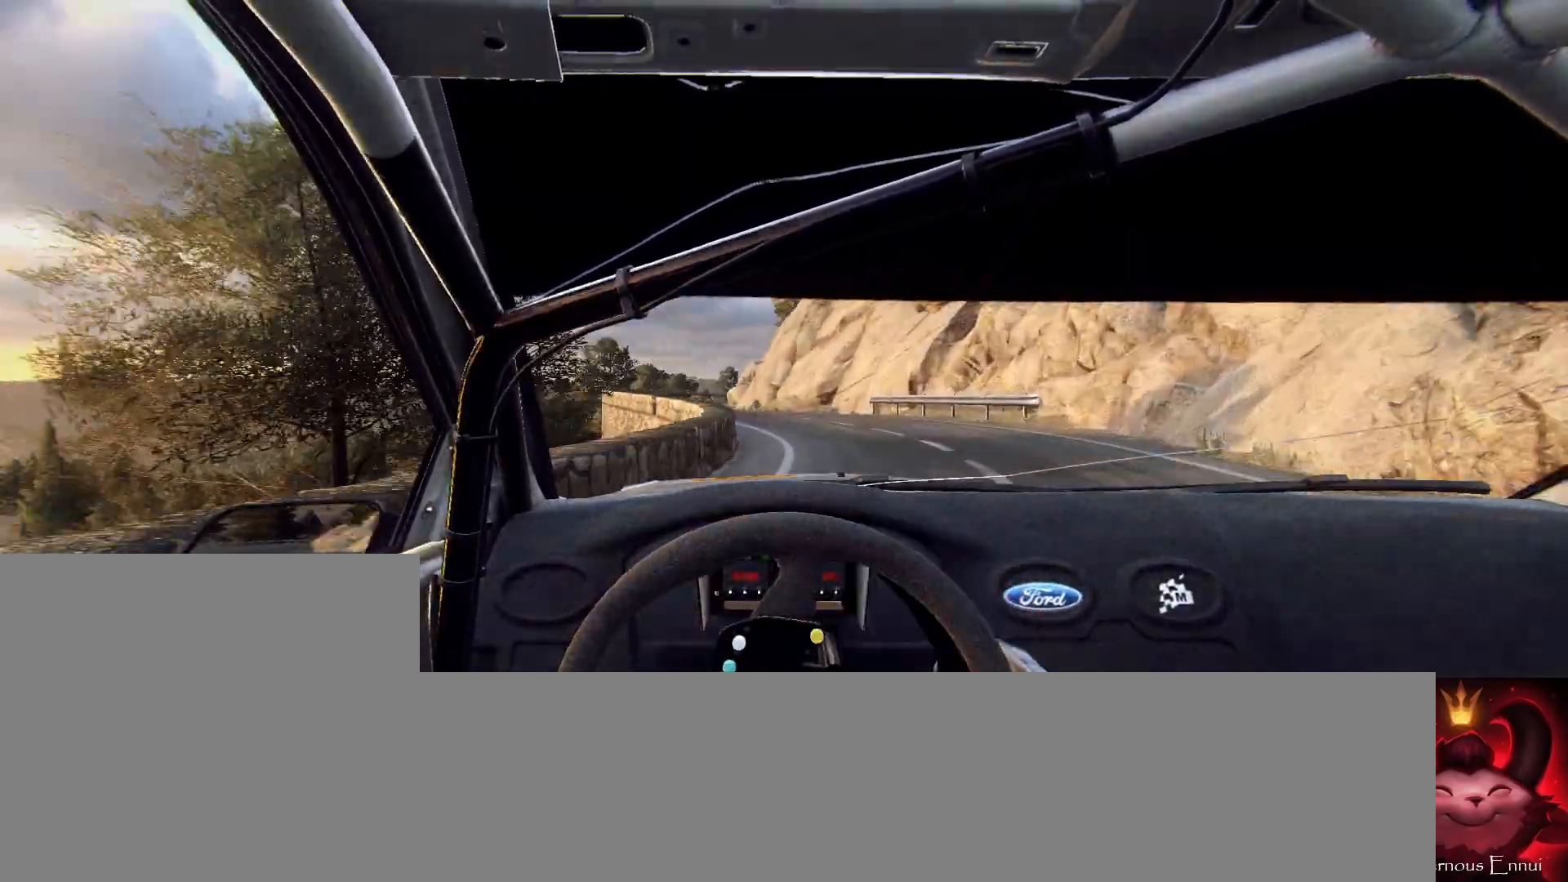
{"buttons": [], "left_stick": "left", "right_stick": "up", "events": [[133, "left_stick", "right"], [367, "left_stick", "center"], [467, "left_stick", "left"]]}
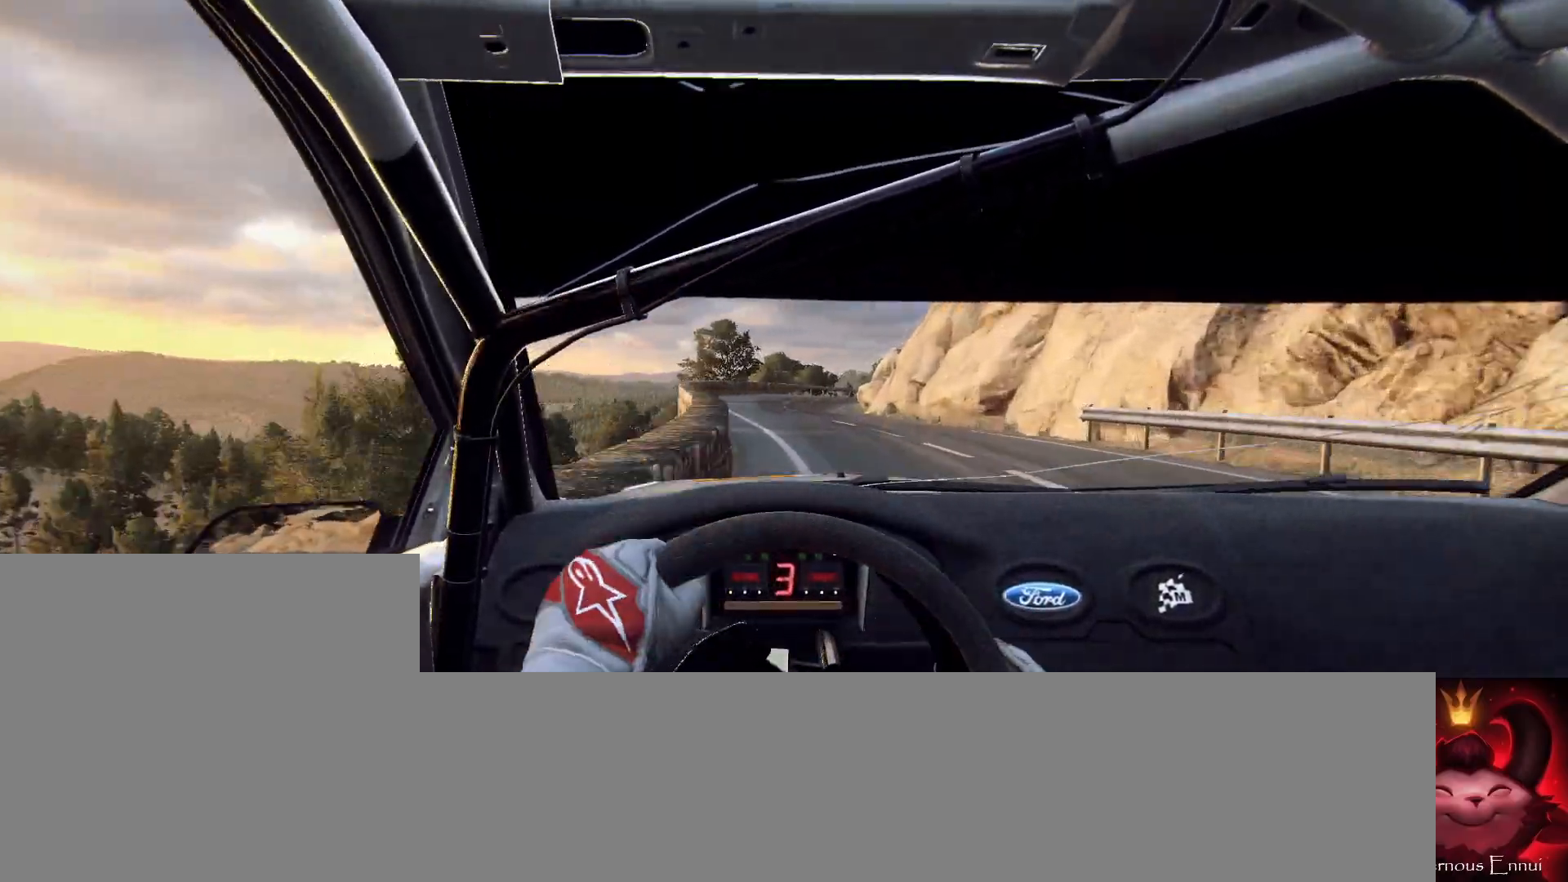
{"buttons": [], "left_stick": "right", "right_stick": "up", "events": [[333, "left_stick", "center"], [500, "left_stick", "right"]]}
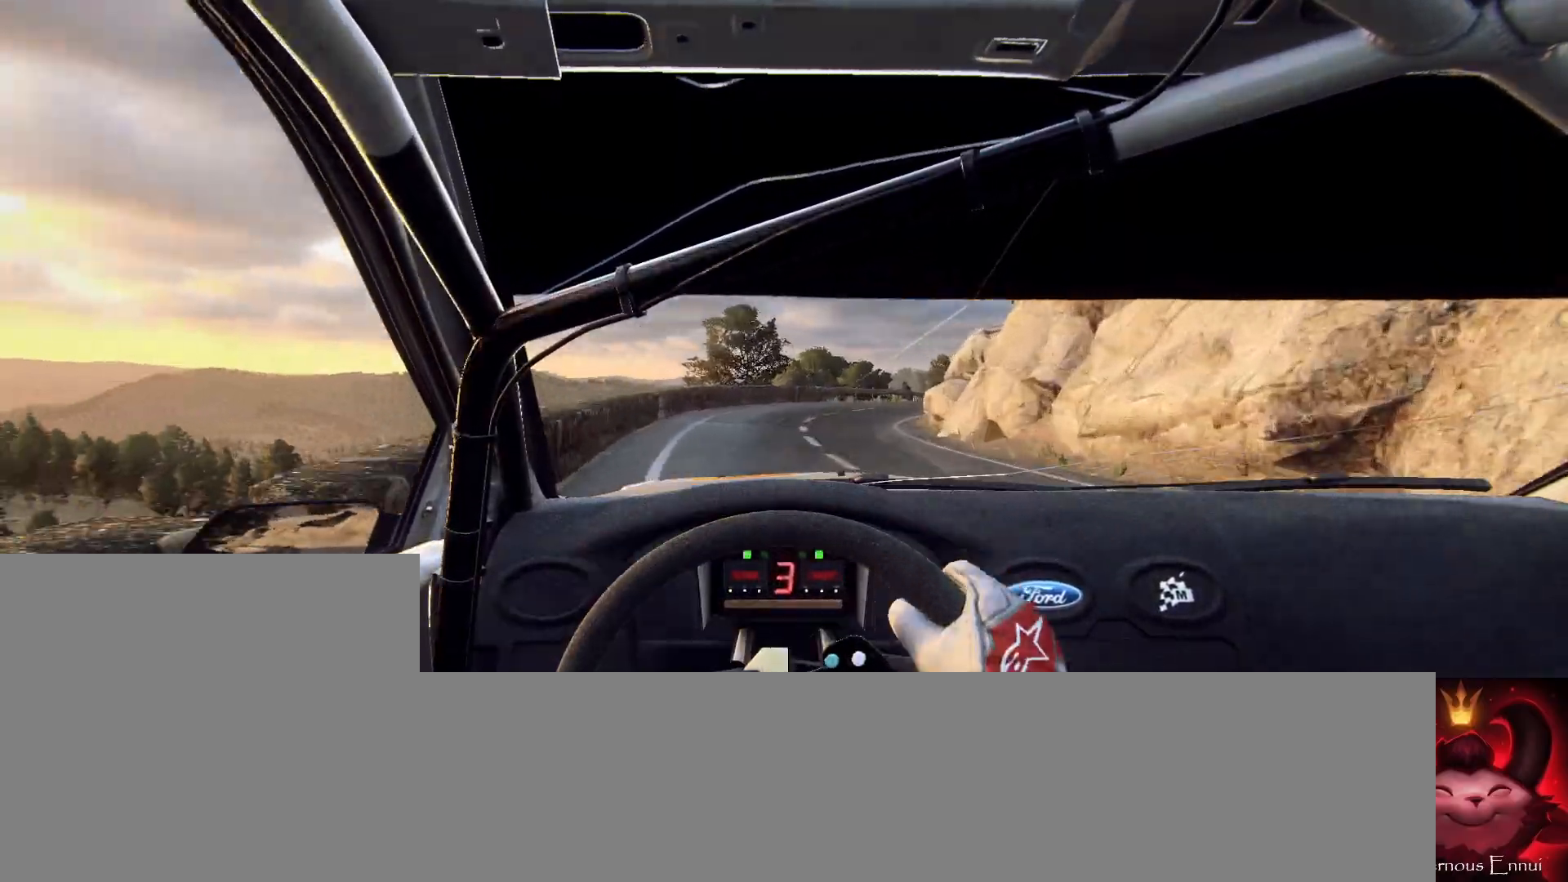
{"buttons": [], "left_stick": "left", "right_stick": "up", "events": [[333, "L2", "down"], [500, "L2", "up"], [500, "left_stick", "left"]]}
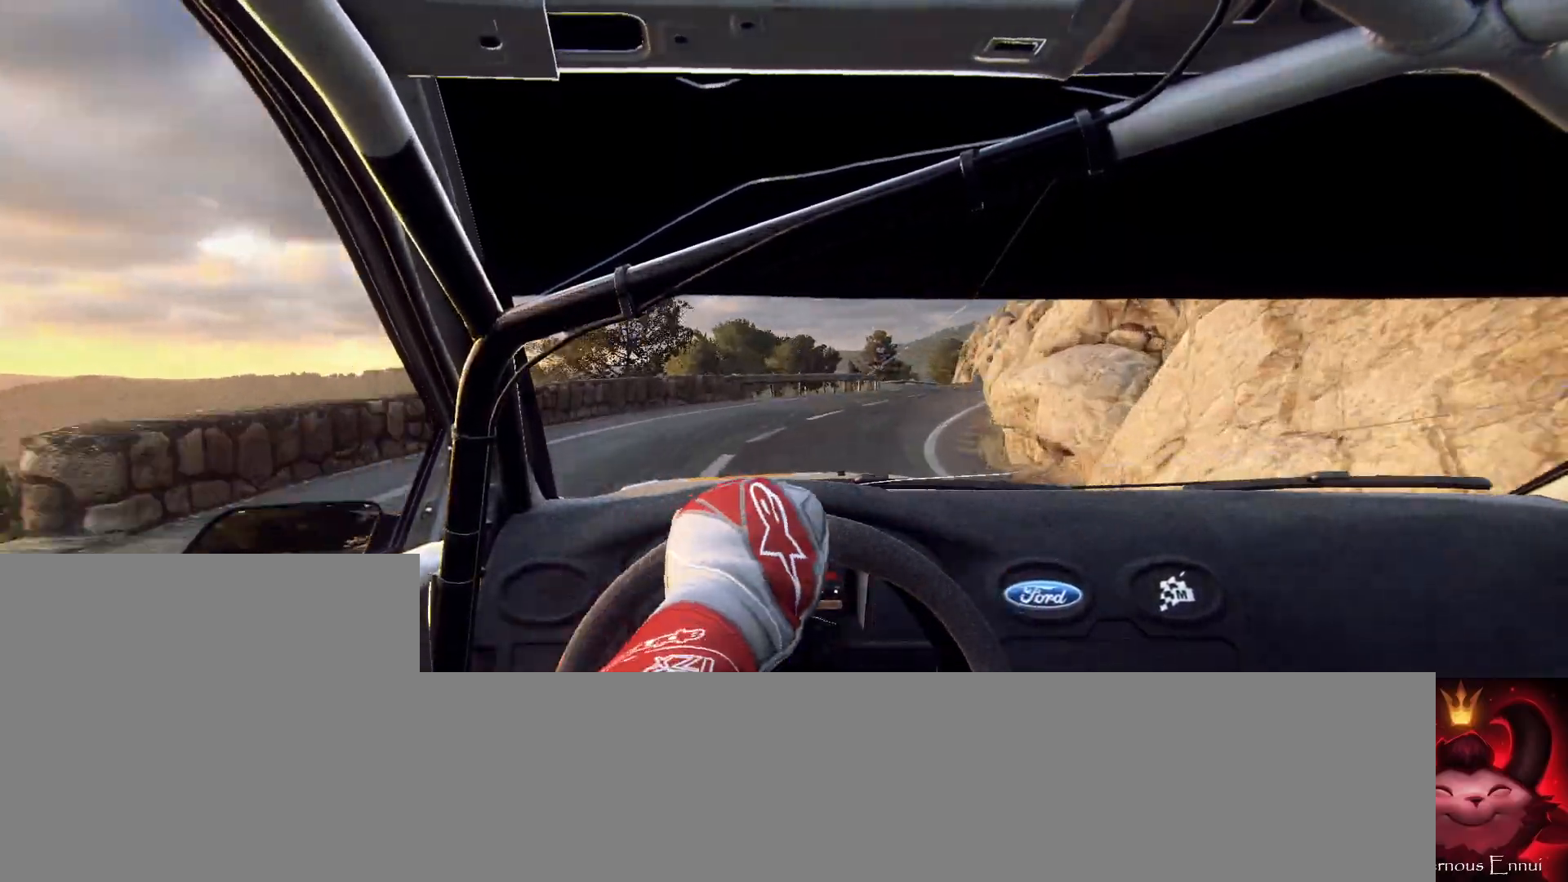
{"buttons": [], "left_stick": "down-left", "right_stick": "up", "events": [[33, "left_stick", "center"], [200, "left_stick", "right"], [300, "left_stick", "center"], [400, "left_stick", "down-left"]]}
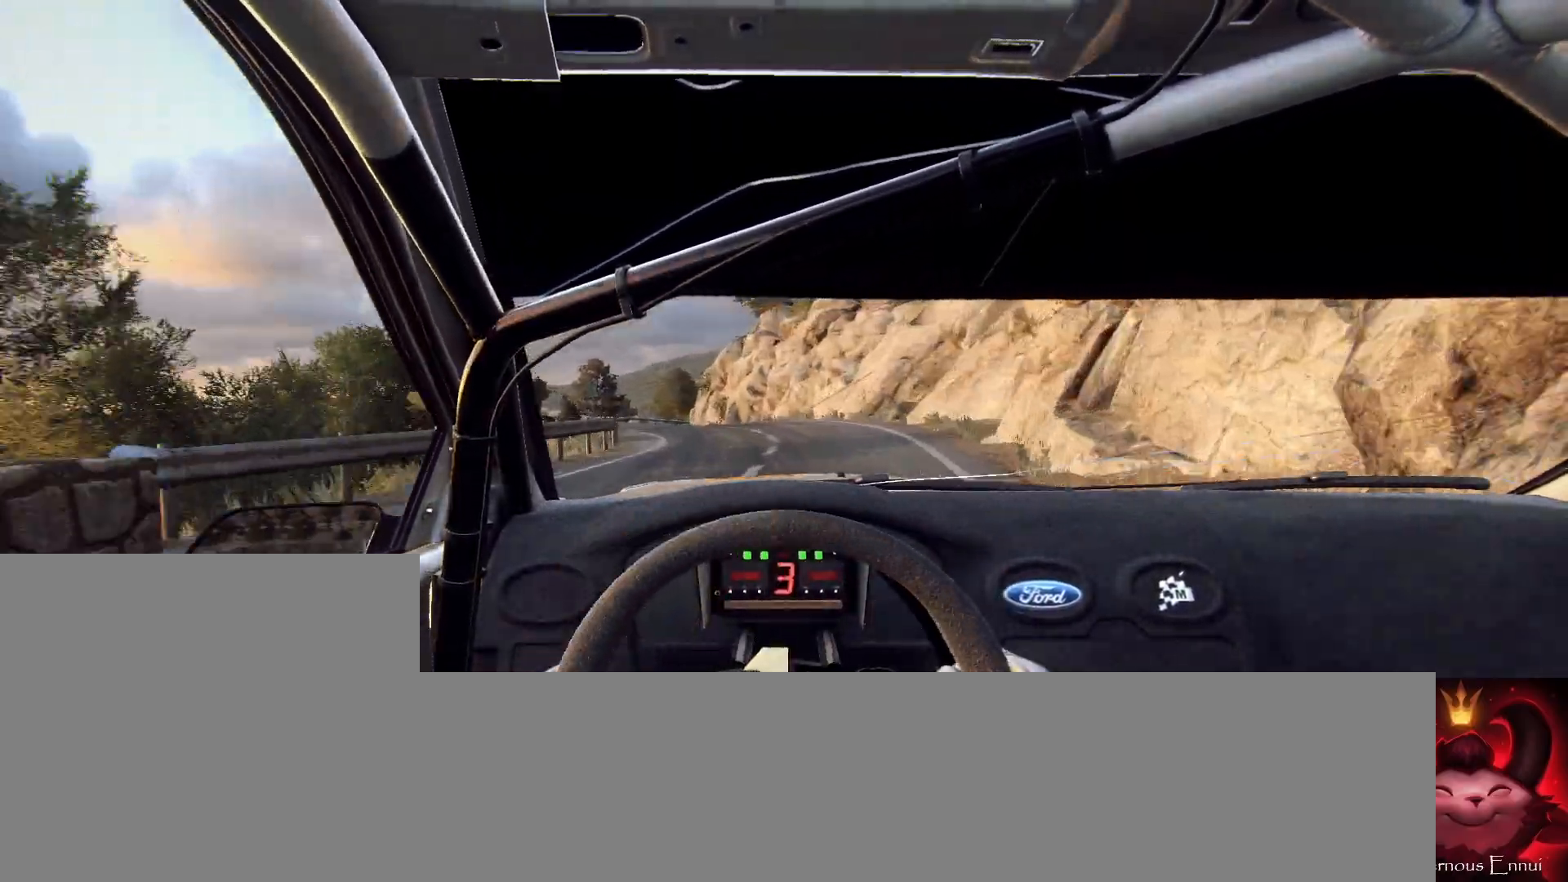
{"buttons": [], "left_stick": "down-left", "right_stick": "up", "events": [[133, "left_stick", "center"], [267, "left_stick", "down-left"]]}
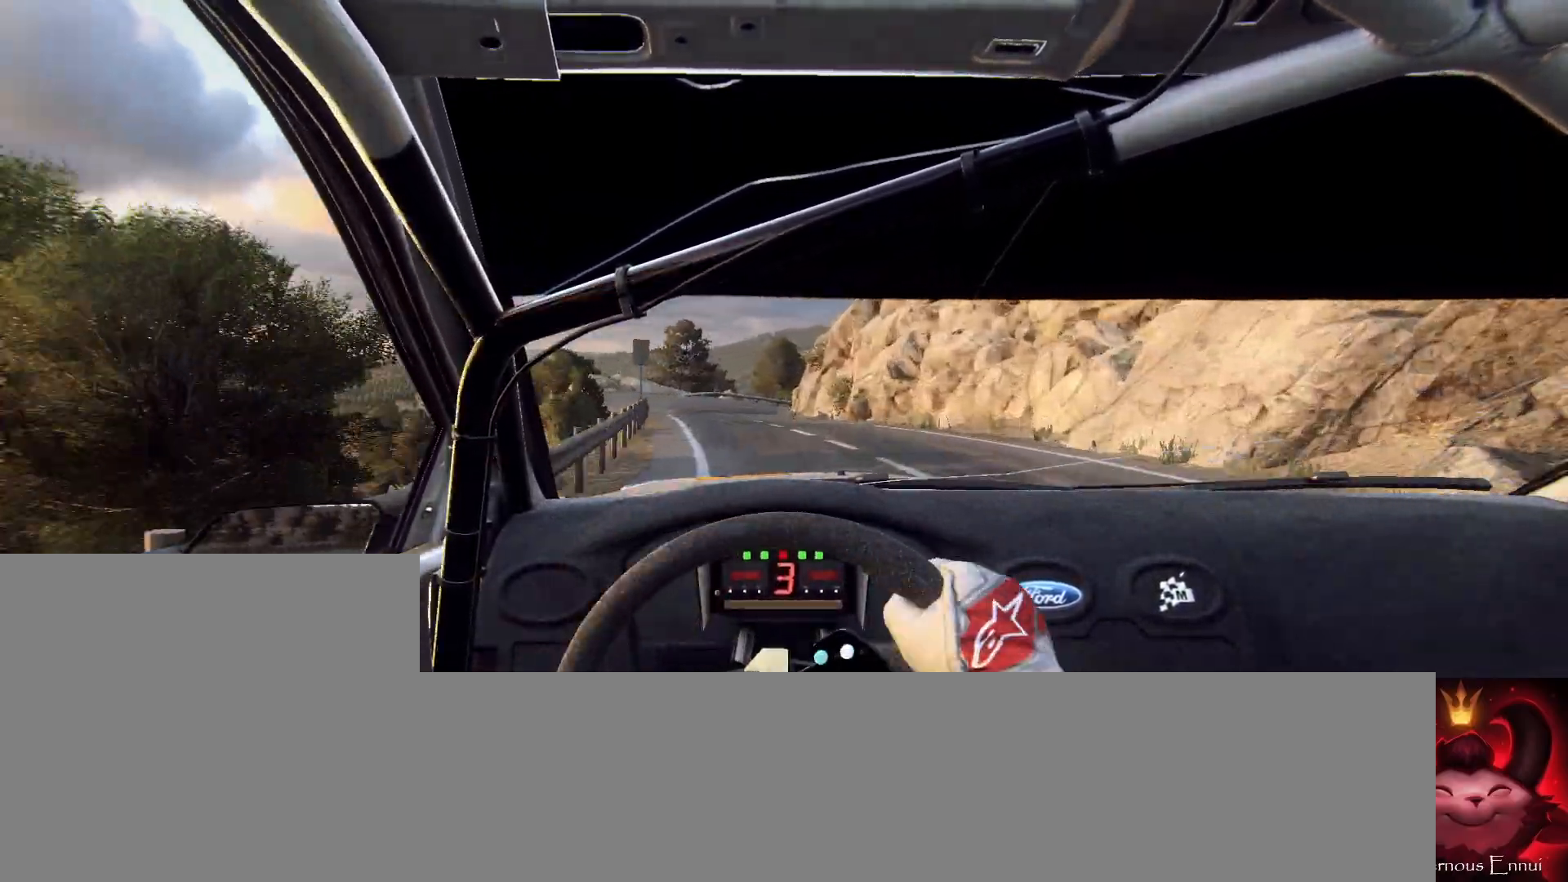
{"buttons": ["L2"], "left_stick": "right", "right_stick": "up", "events": [[33, "left_stick", "center"], [367, "L2", "down"], [400, "left_stick", "right"]]}
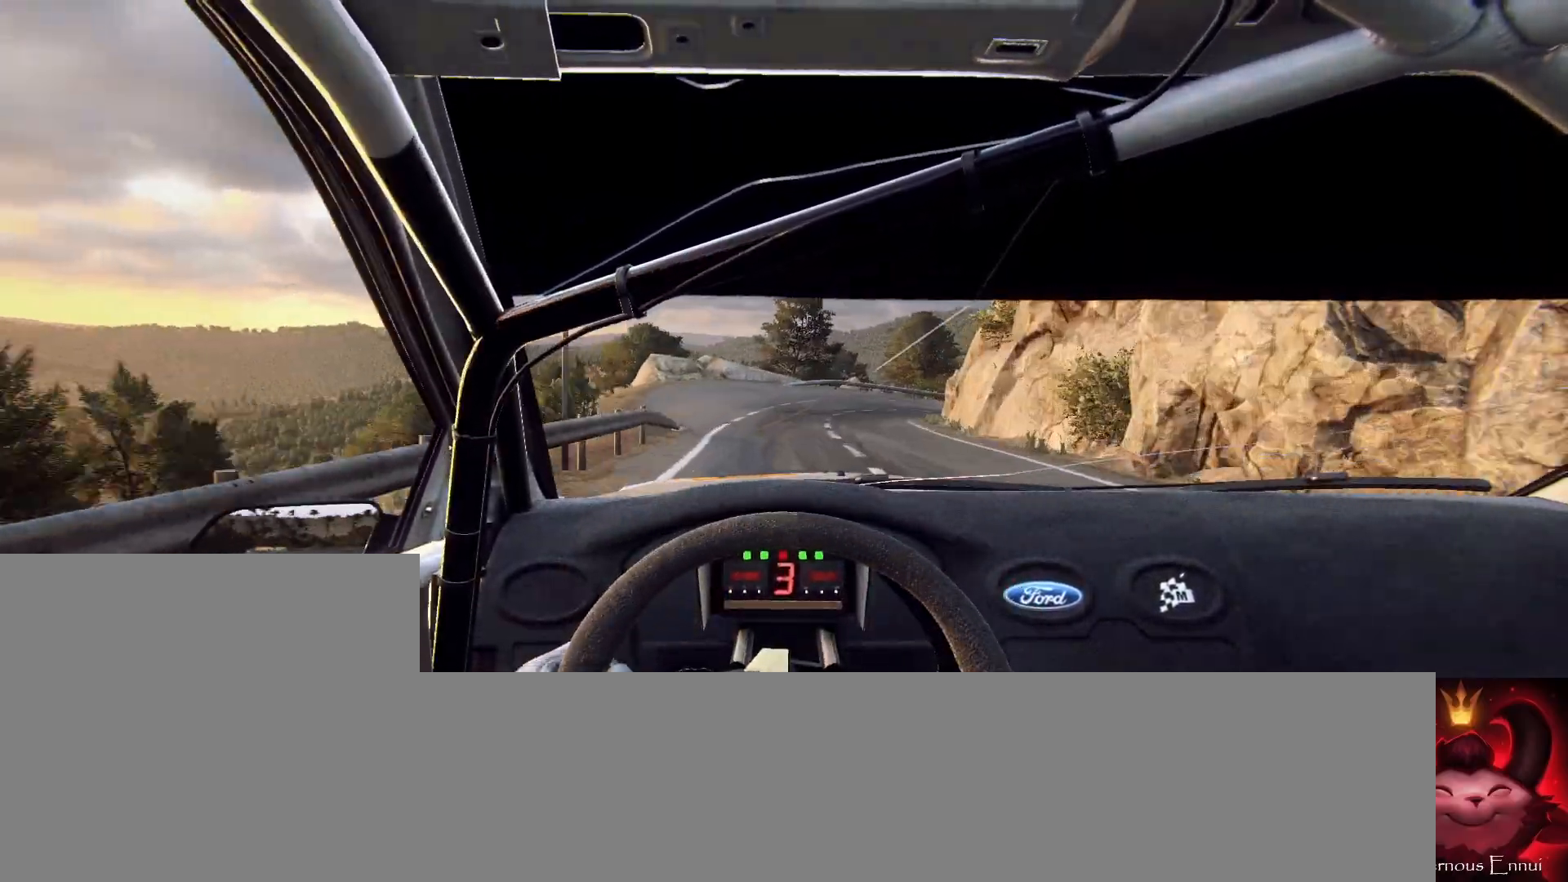
{"buttons": ["L2"], "left_stick": "center", "right_stick": "up", "events": [[167, "L1", "down"], [267, "L1", "up"], [367, "left_stick", "center"]]}
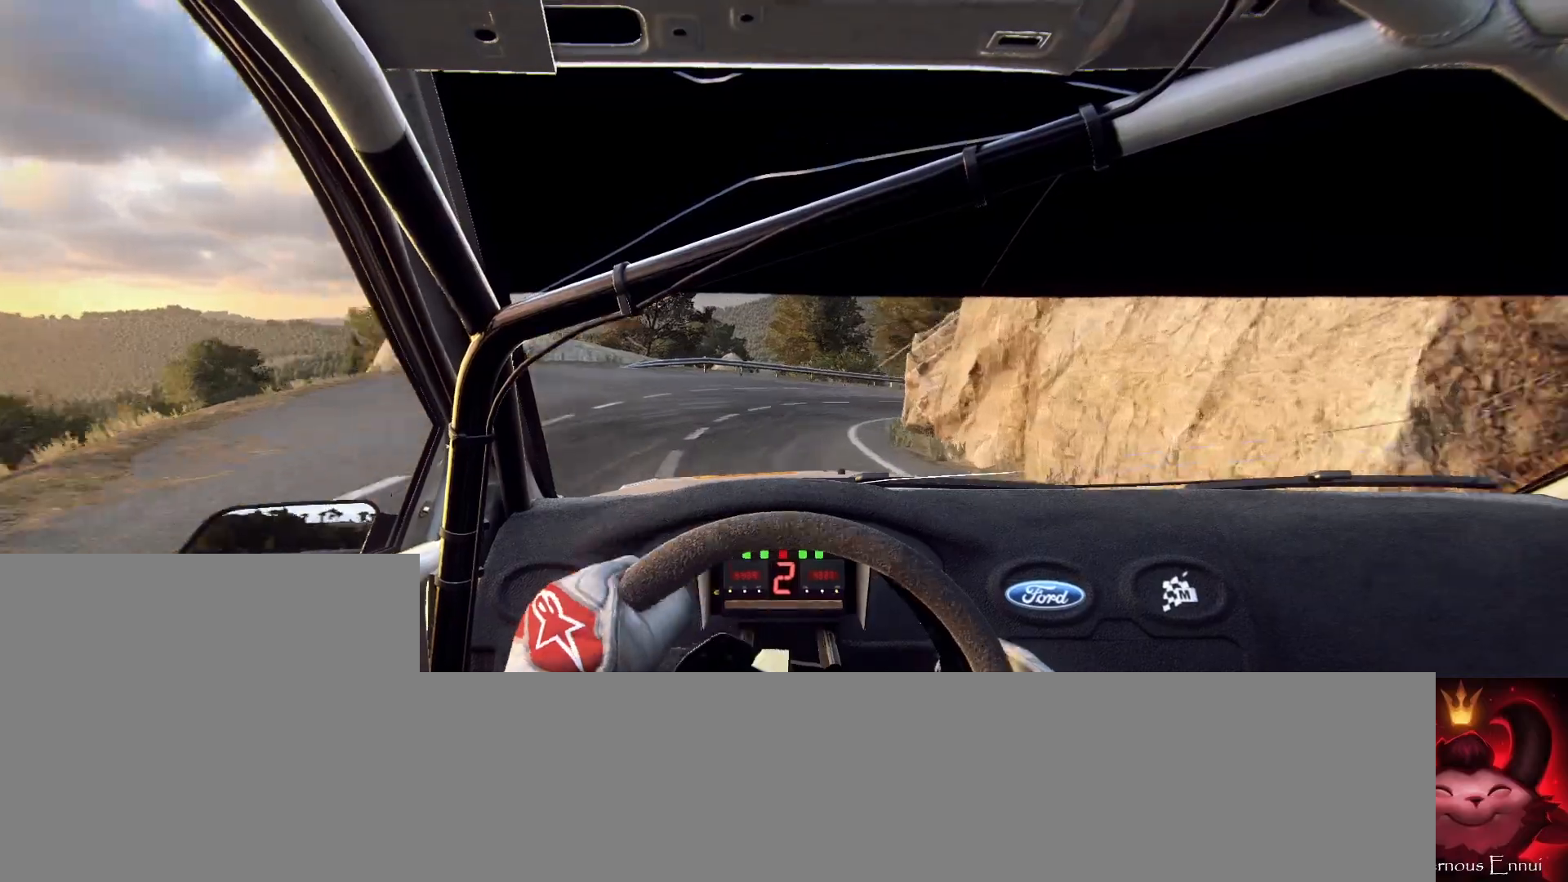
{"buttons": ["L2"], "left_stick": "right", "right_stick": "up", "events": [[200, "left_stick", "right"]]}
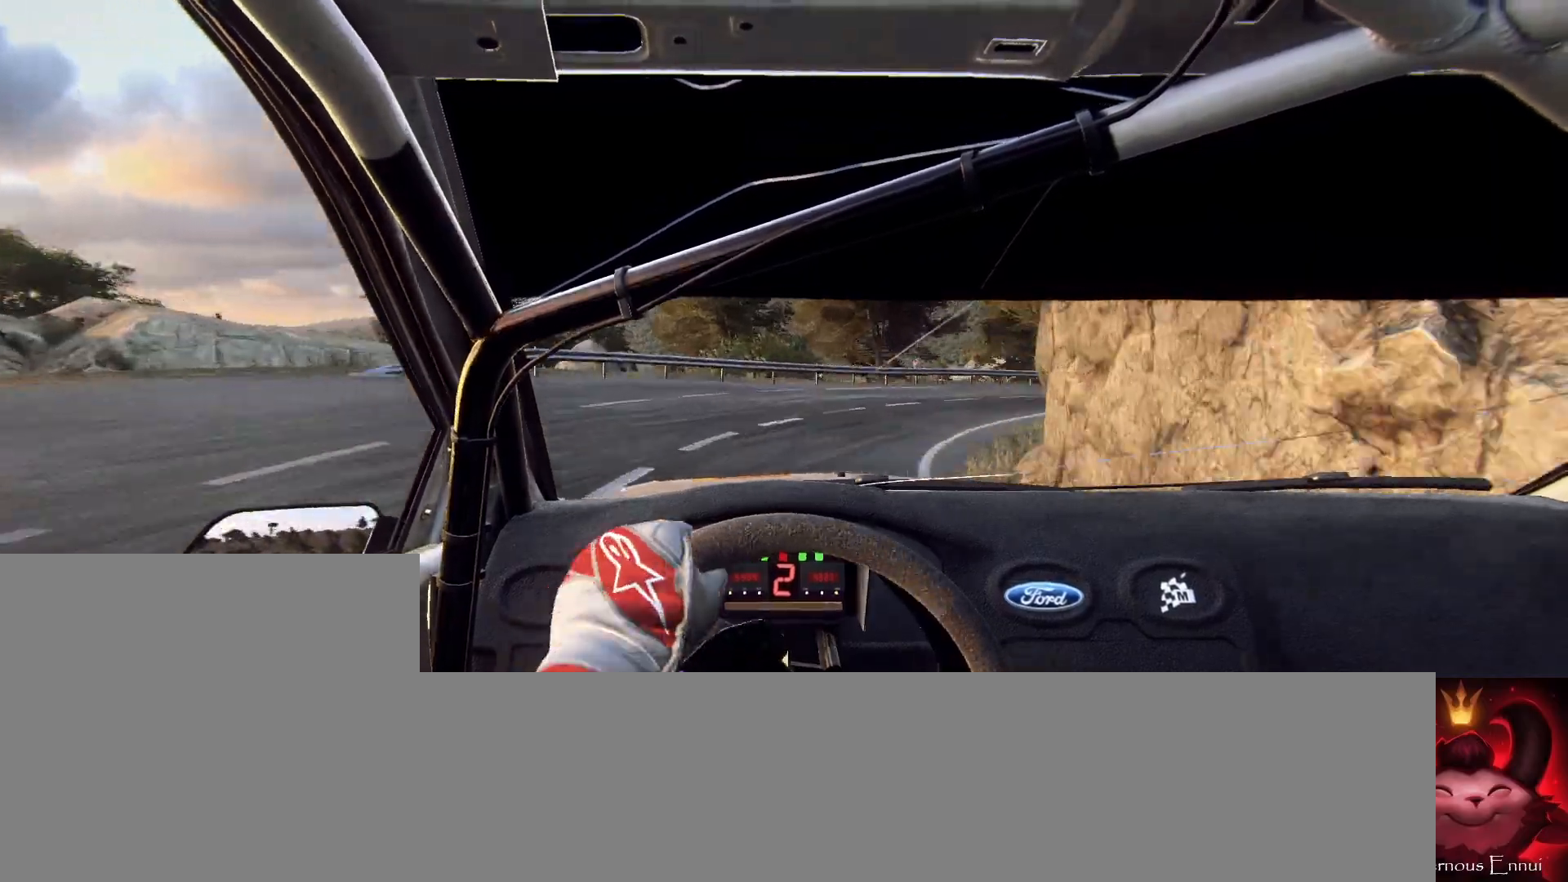
{"buttons": [], "left_stick": "right", "right_stick": "up", "events": [[433, "L2", "up"]]}
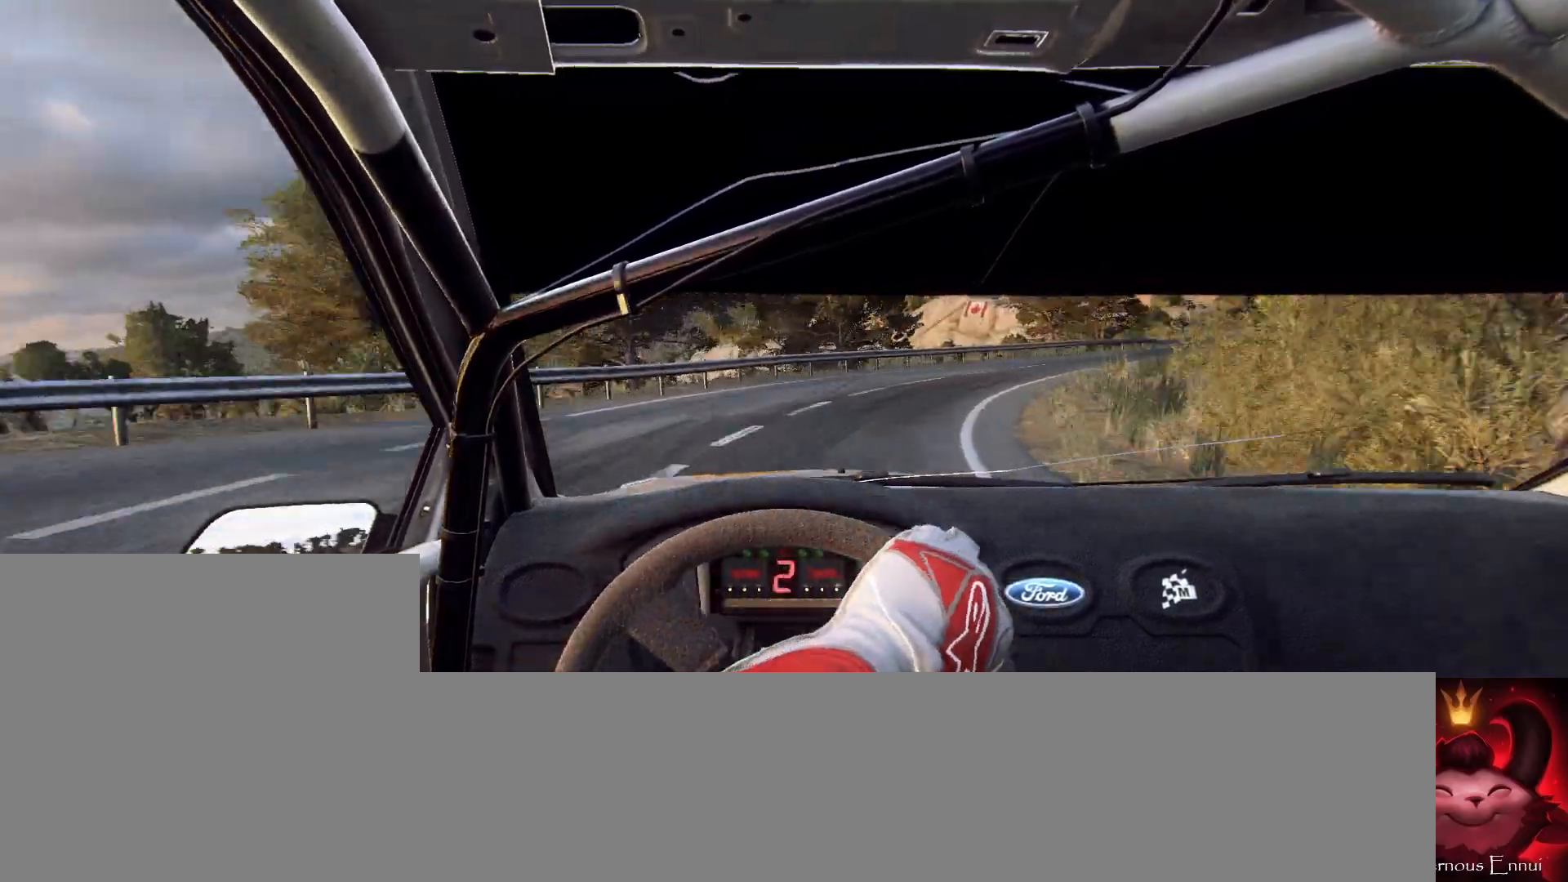
{"buttons": [], "left_stick": "right", "right_stick": "up", "events": [[167, "left_stick", "center"], [300, "left_stick", "right"]]}
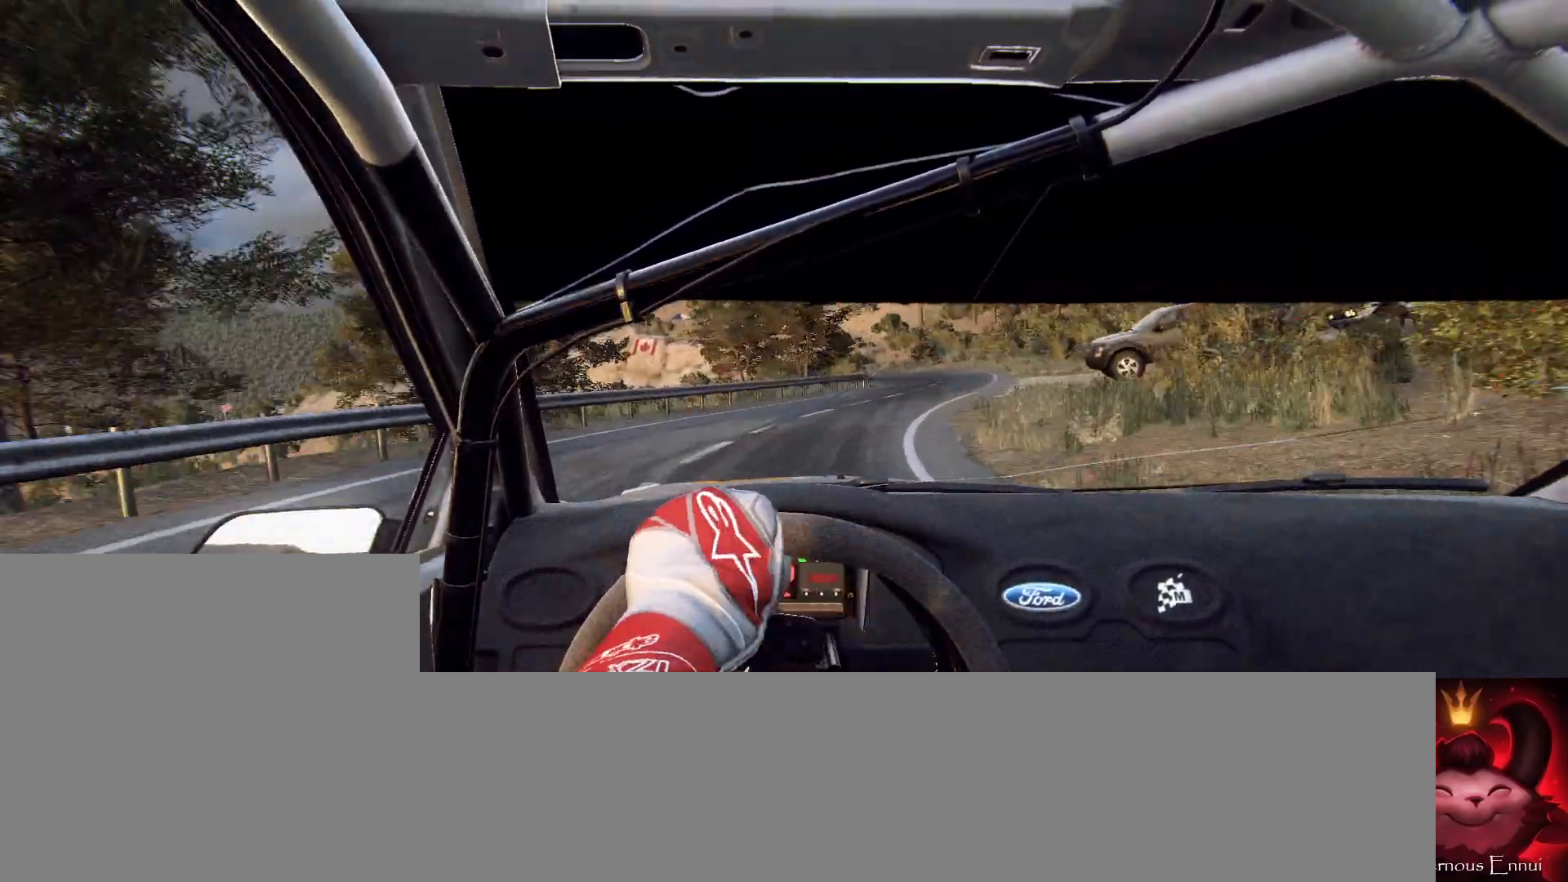
{"buttons": [], "left_stick": "center", "right_stick": "up", "events": [[100, "left_stick", "center"], [167, "left_stick", "right"], [333, "R1", "down"], [333, "left_stick", "center"], [400, "R1", "up"]]}
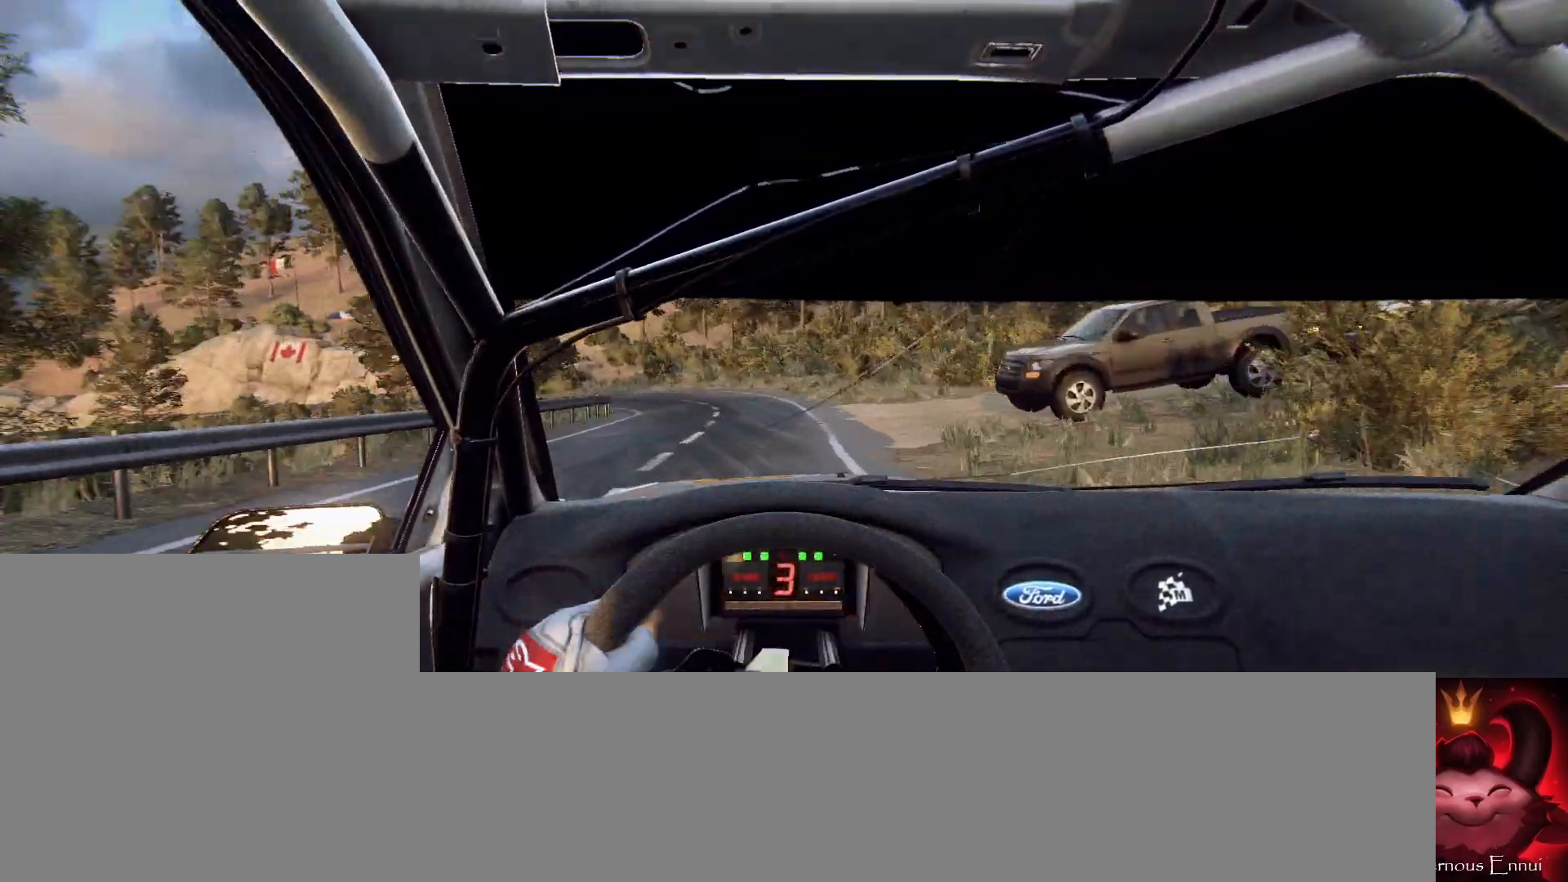
{"buttons": [], "left_stick": "left", "right_stick": "up", "events": [[33, "left_stick", "down-left"], [300, "left_stick", "center"], [400, "left_stick", "left"]]}
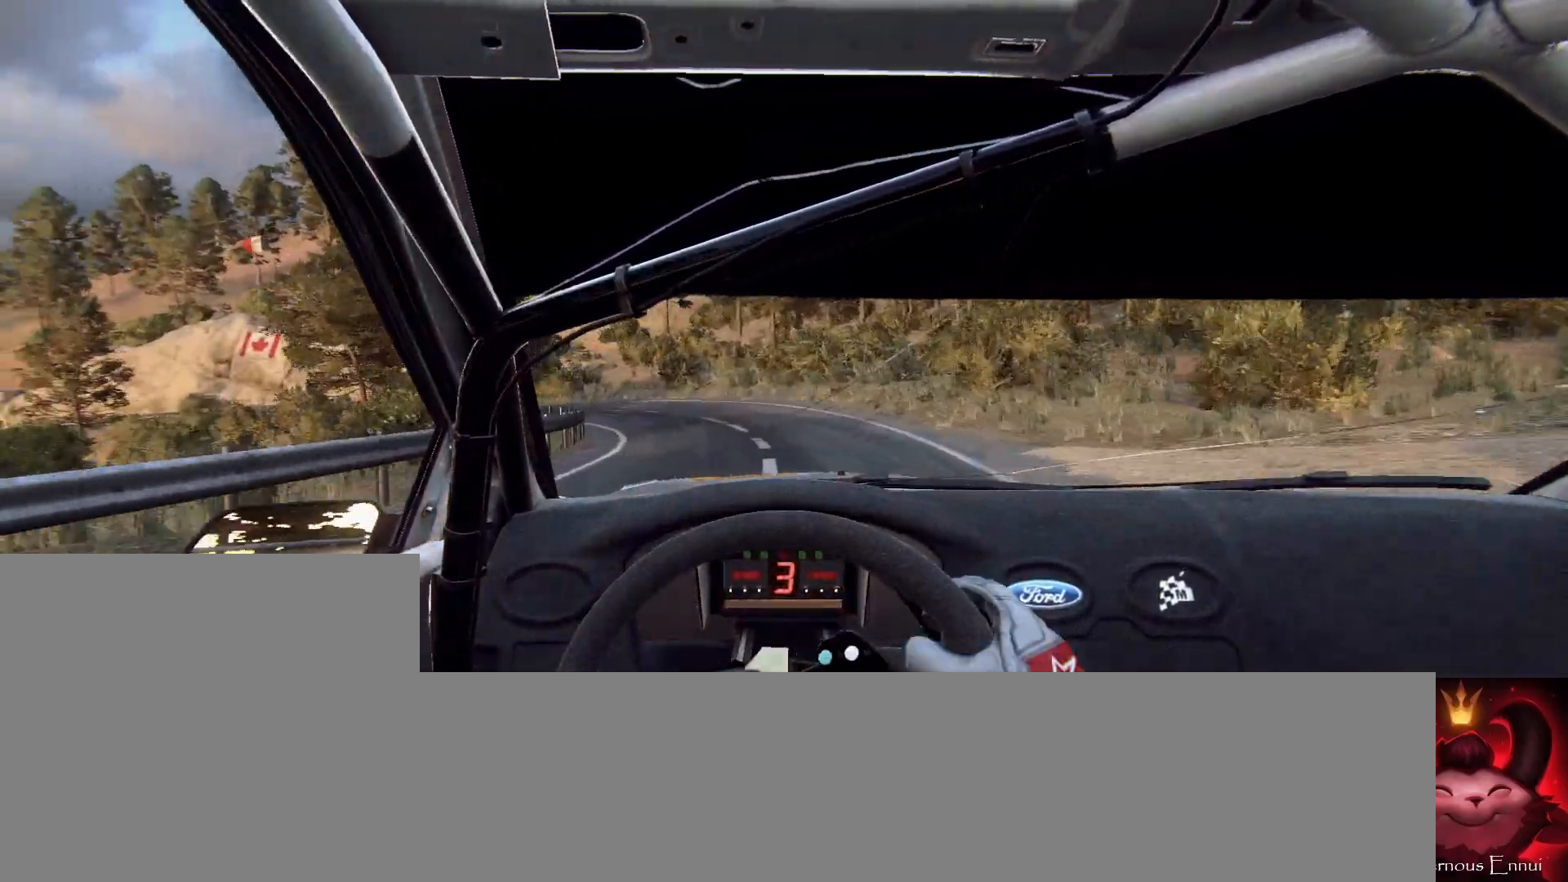
{"buttons": [], "left_stick": "center", "right_stick": "up", "events": [[200, "left_stick", "center"], [333, "left_stick", "left"], [500, "left_stick", "center"]]}
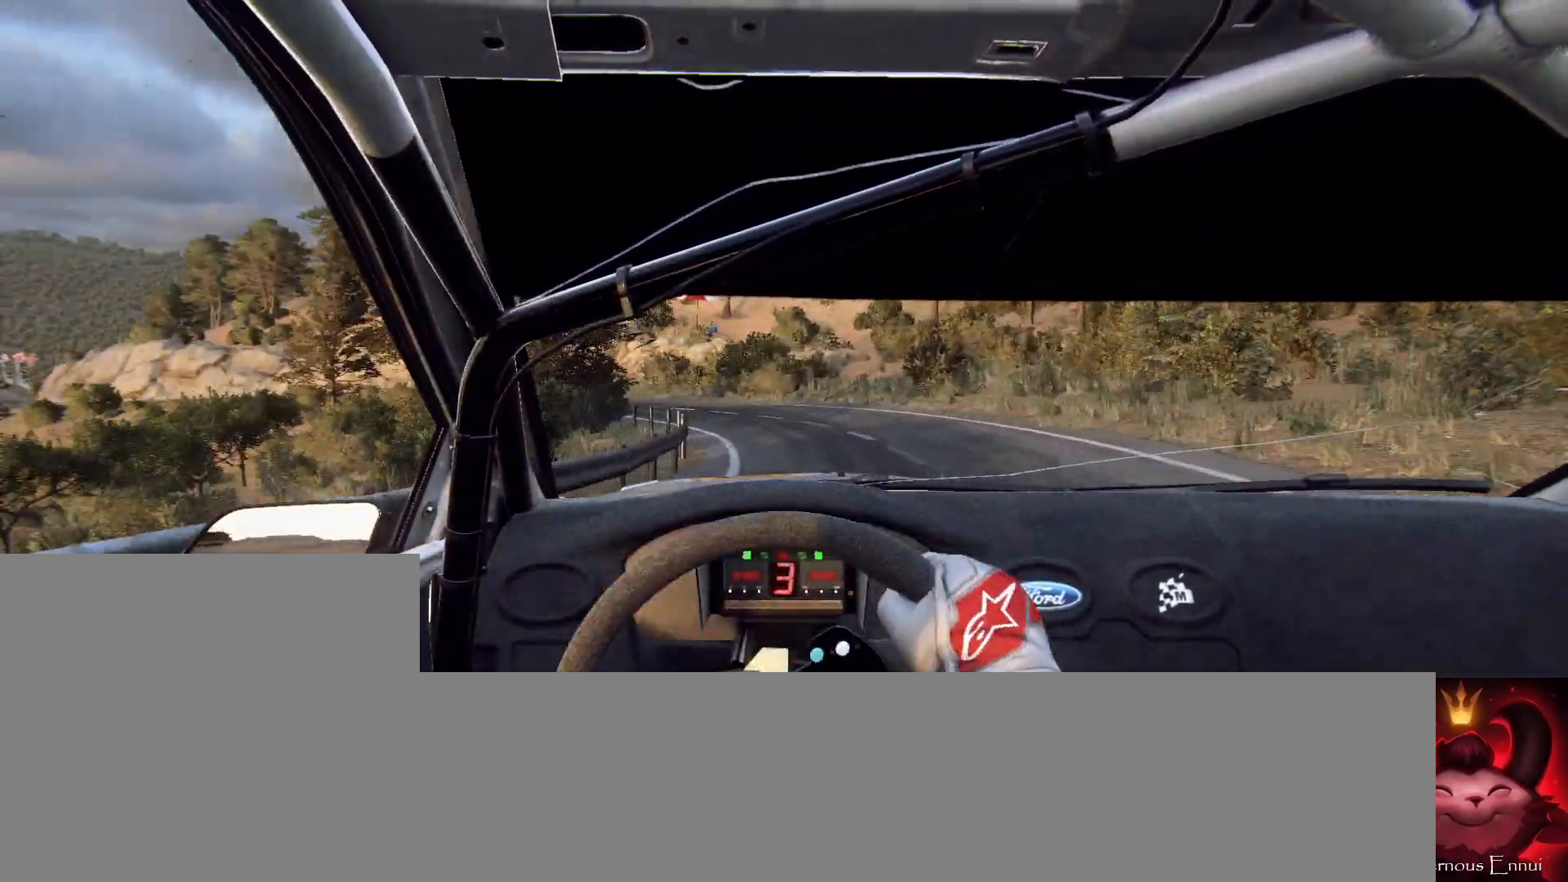
{"buttons": [], "left_stick": "left", "right_stick": "up", "events": [[33, "left_stick", "left"]]}
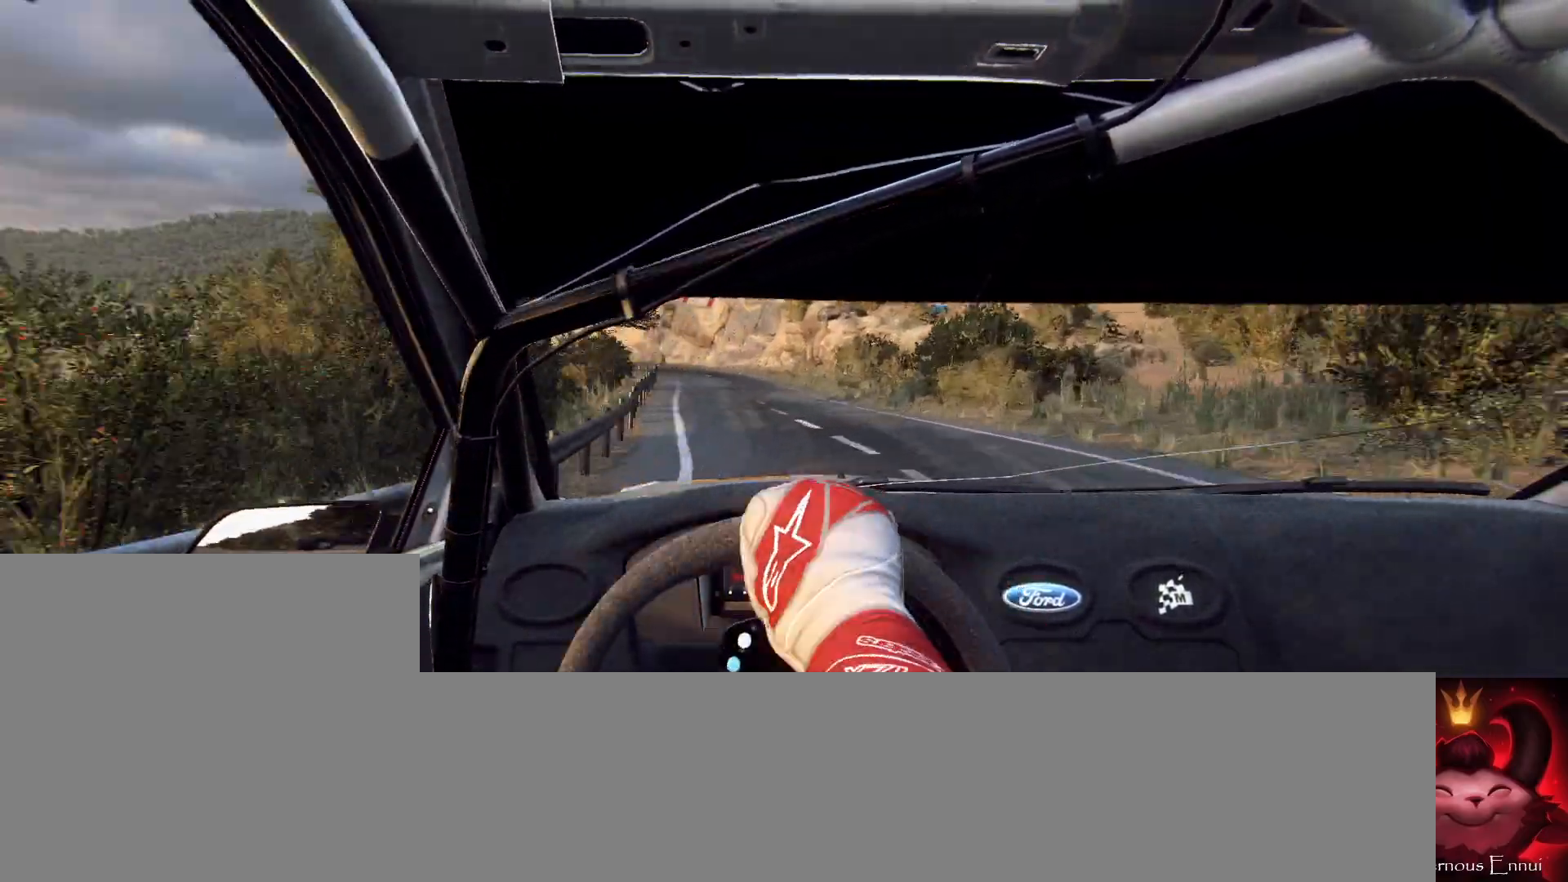
{"buttons": [], "left_stick": "center", "right_stick": "up", "events": [[33, "left_stick", "center"], [233, "left_stick", "right"], [433, "left_stick", "center"]]}
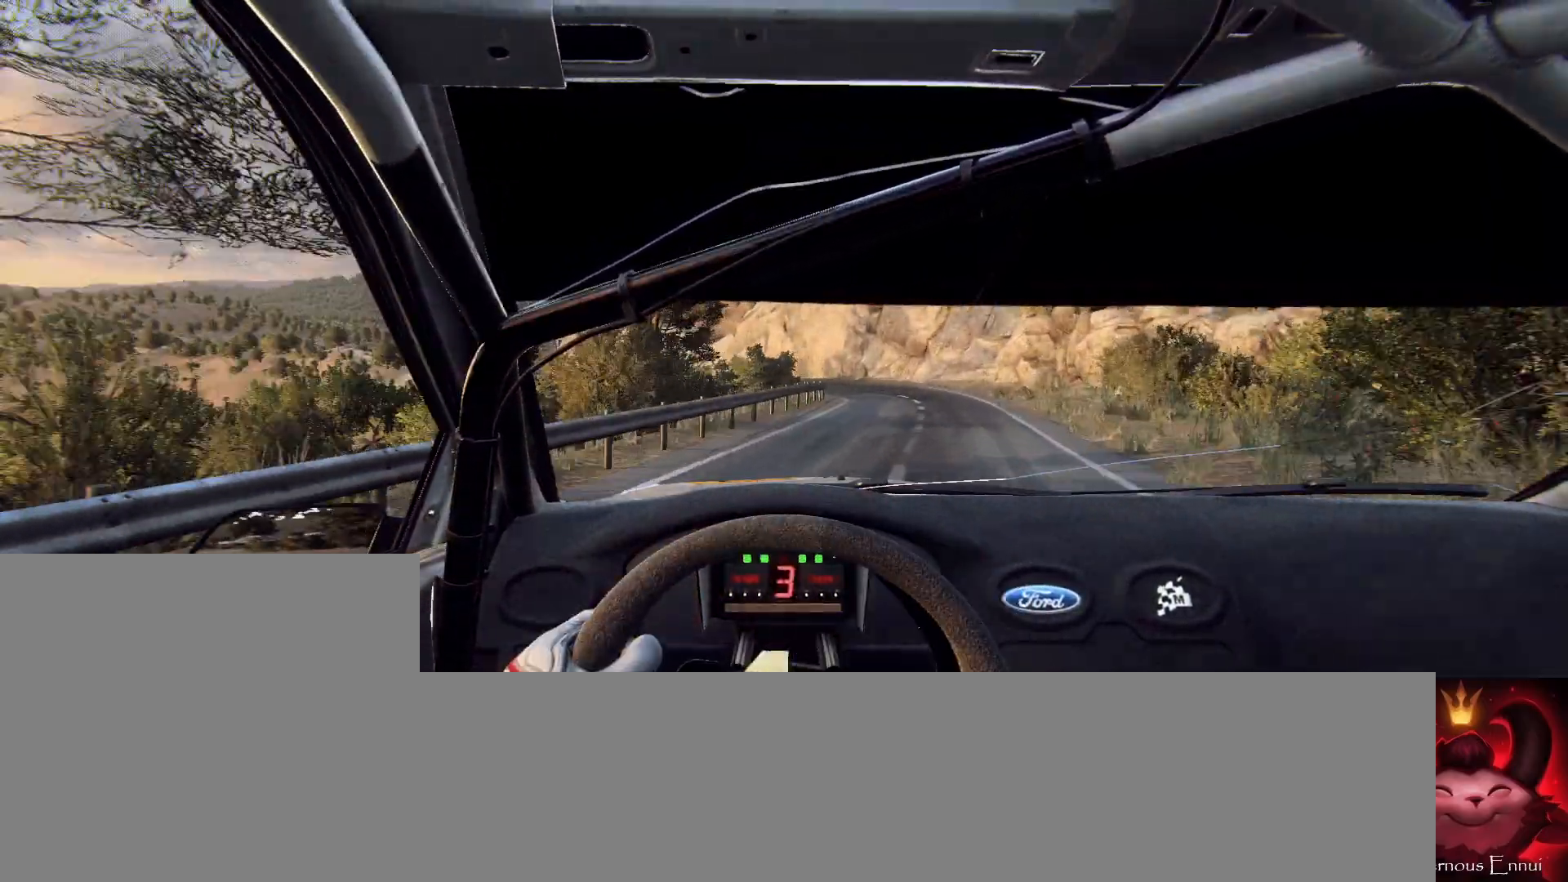
{"buttons": ["L2"], "left_stick": "left", "right_stick": "up", "events": [[33, "left_stick", "down-left"], [100, "left_stick", "center"], [300, "L2", "down"], [500, "left_stick", "left"]]}
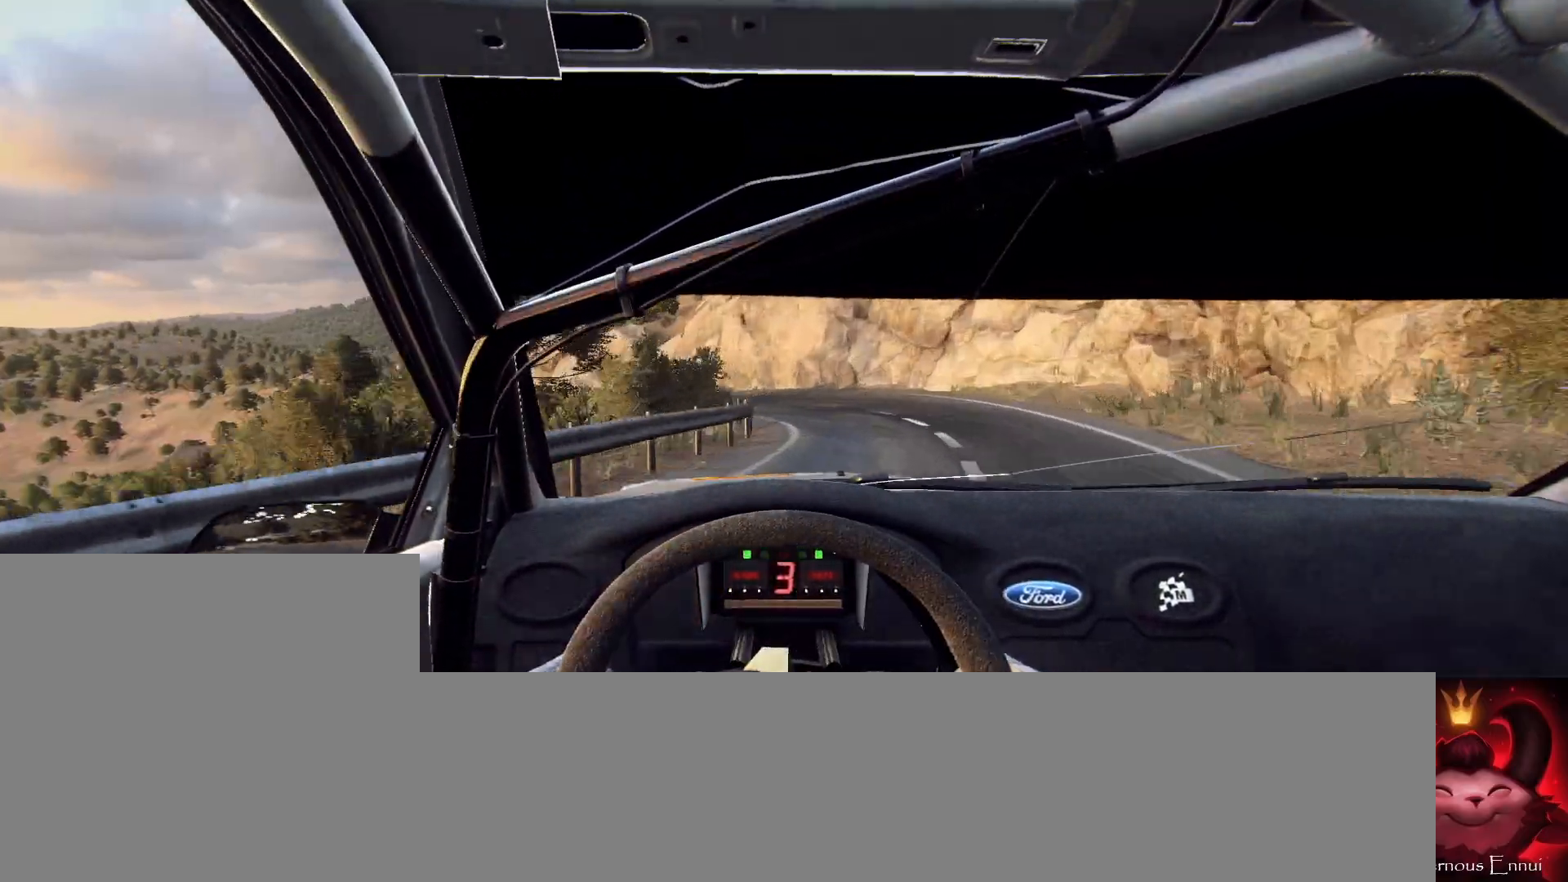
{"buttons": ["L2"], "left_stick": "left", "right_stick": "up", "events": []}
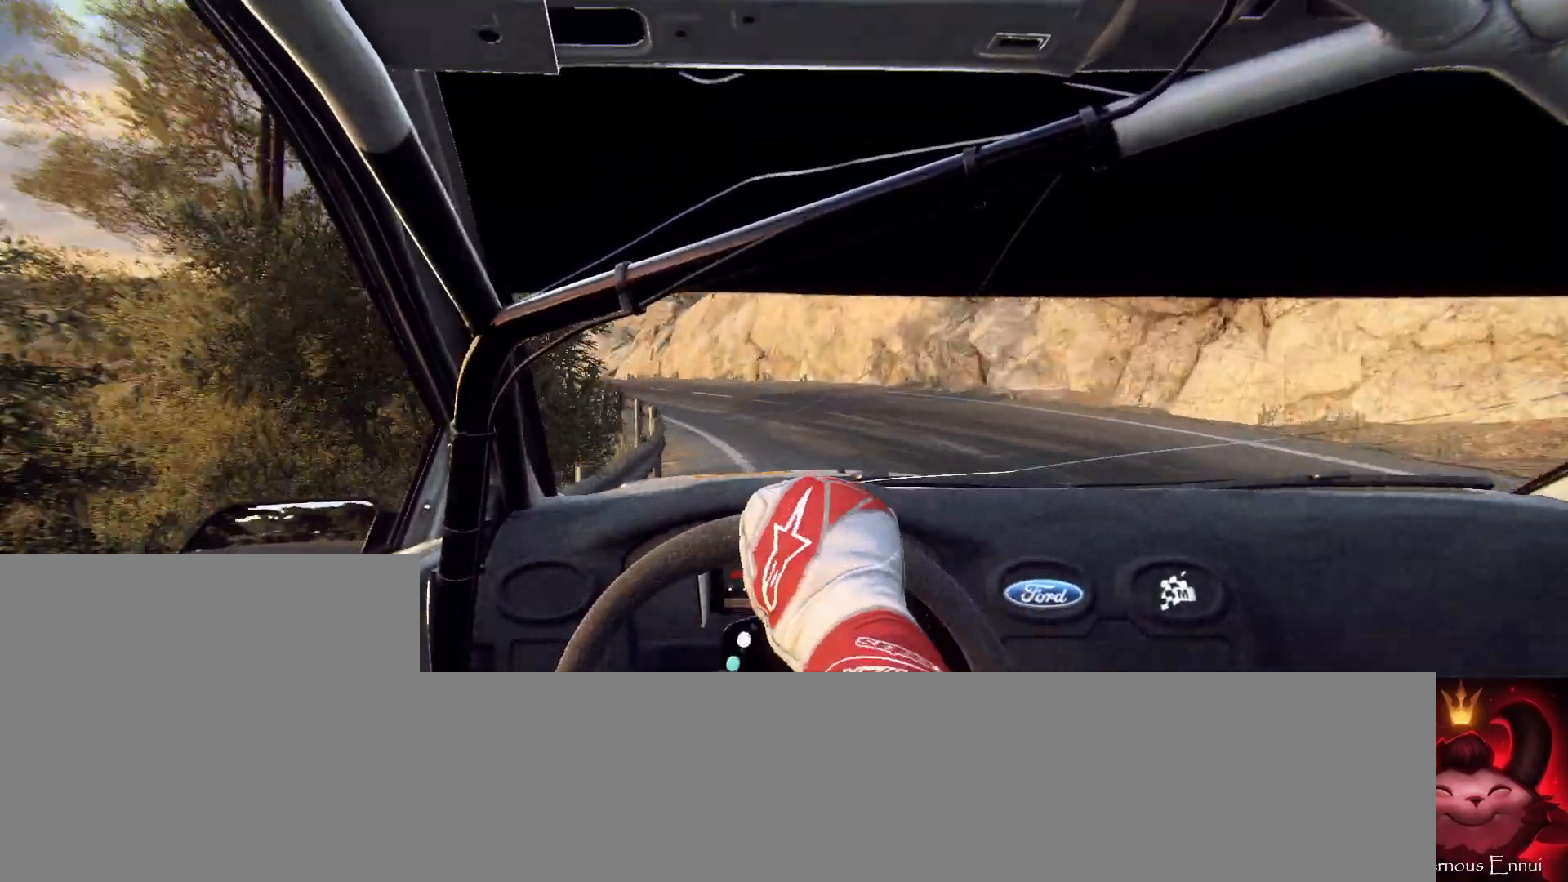
{"buttons": [], "left_stick": "center", "right_stick": "up", "events": [[267, "L2", "up"], [267, "left_stick", "center"]]}